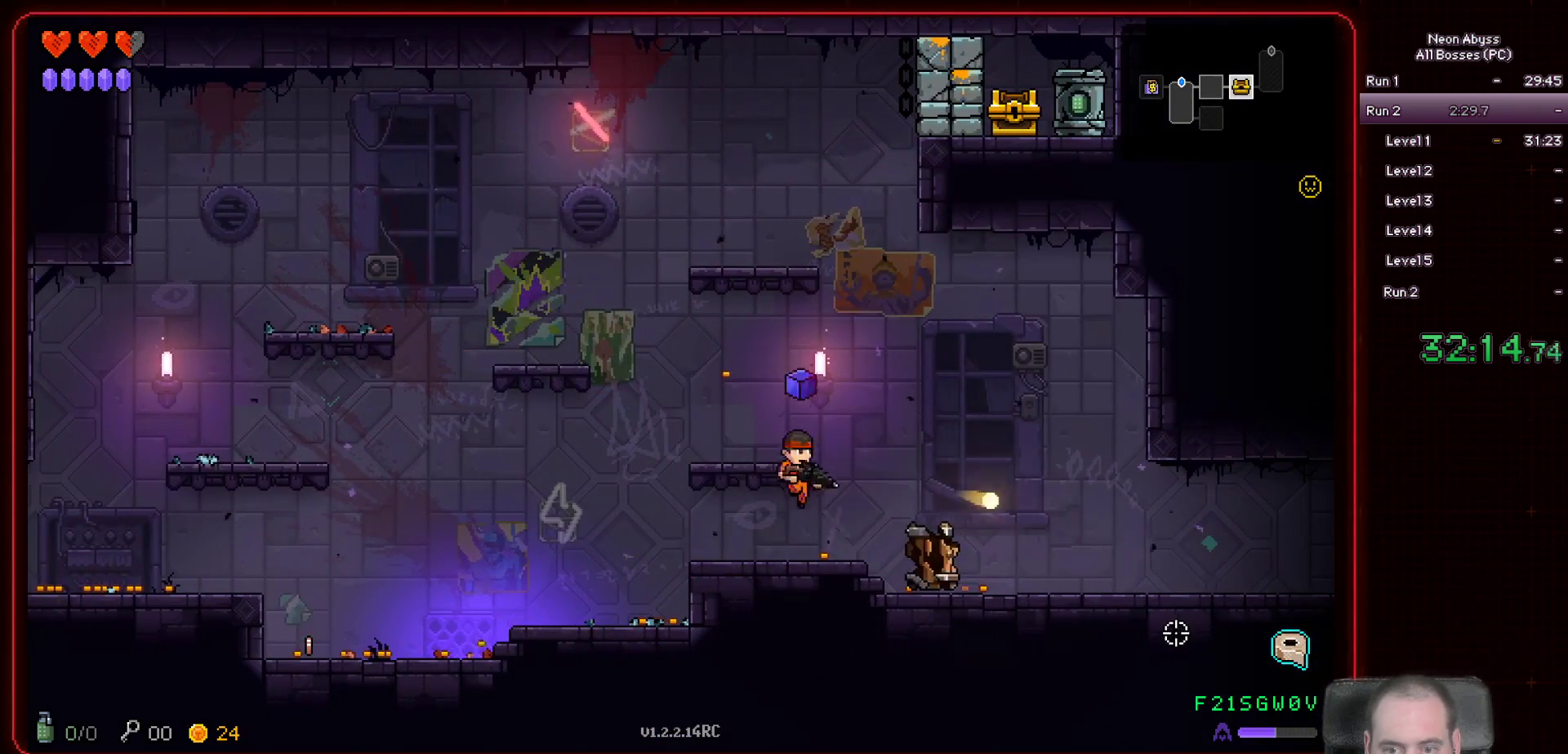
Gameplay with keyboard and mouse; each line is a JSON object with the keys and mouse buttons held at the frame after it. "events" lists presses ("down") and releases ("up") of "a", "d", "e", "escape", "f", "s", "shift", "space", "tab", "w", "mouse_left", "mouse_wheel" and "mouse_right" between this image and that frame as [ms after this image, input, new state], when the widget could be followed in between. "mouse_left", "mouse_wheel", "mouse_right" = the "left", "wheel", "right" buttons of the "mouse" list. No other keys are recorded. "wheel" means that the mouse wheel is clicked or scrolled. Mouse movement is not recorded.
{"keys": ["d"], "mouse": [], "events": [[451, "mouse_left", "up"]]}
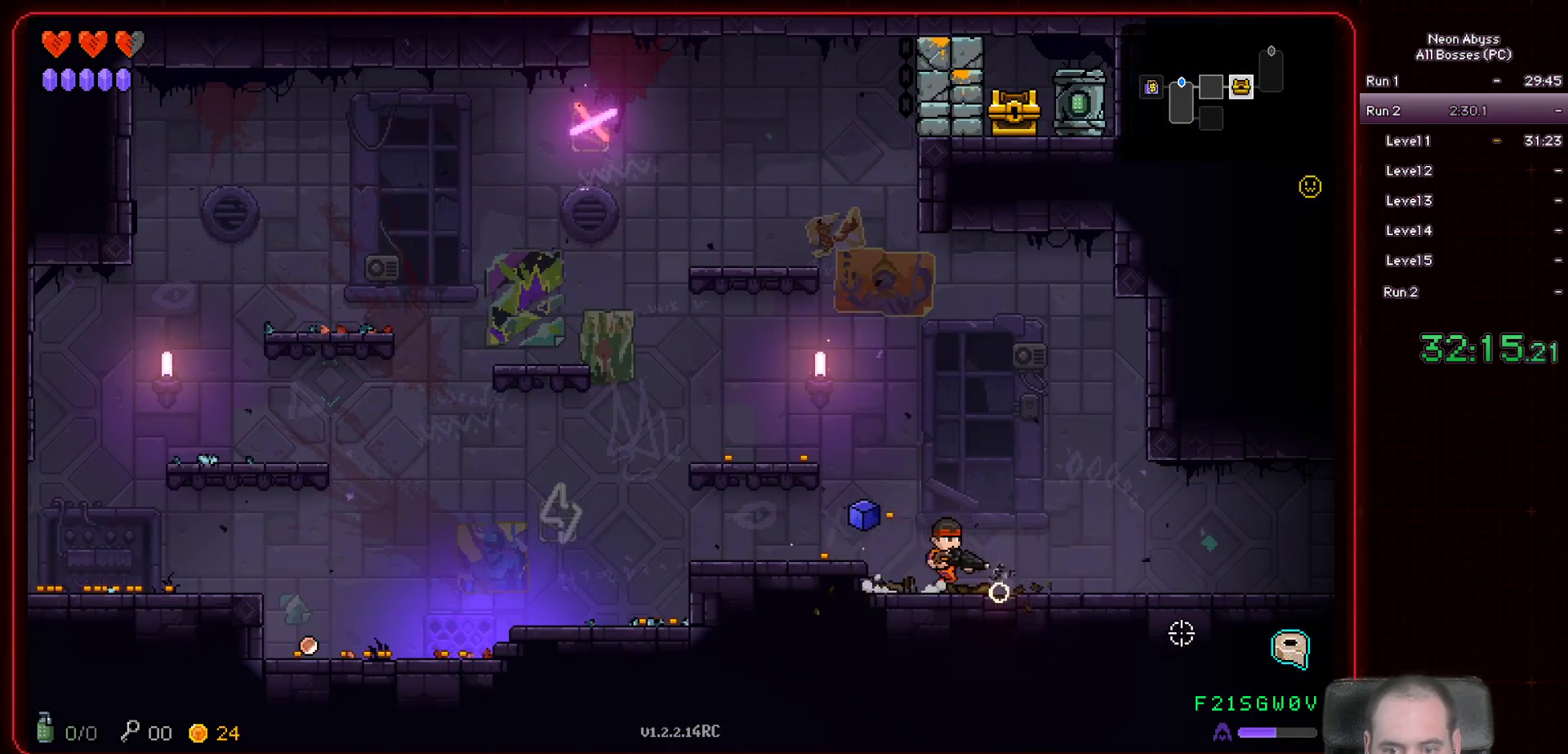
{"keys": ["d"], "mouse": [], "events": [[217, "shift", "down"], [334, "shift", "up"]]}
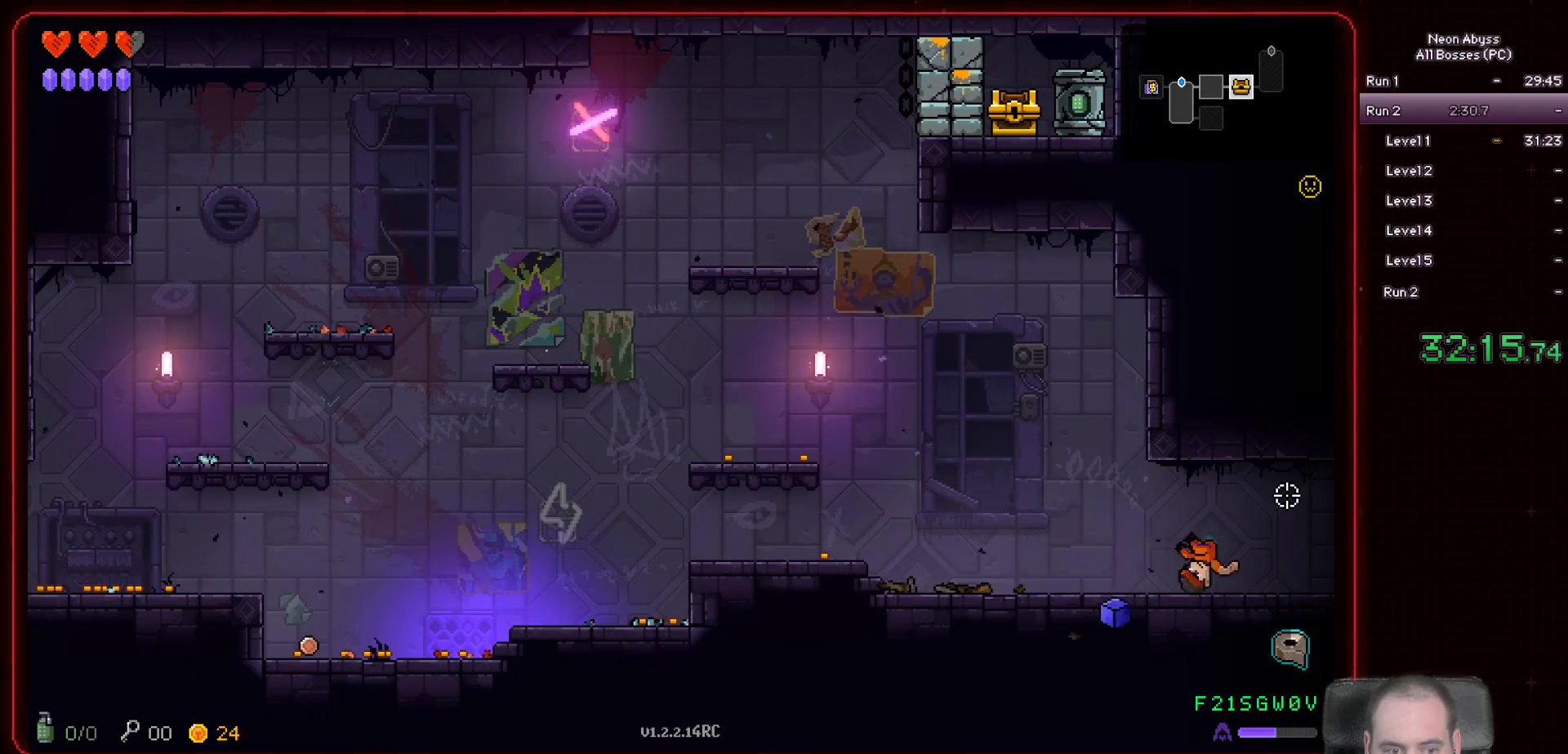
{"keys": ["d"], "mouse": [], "events": []}
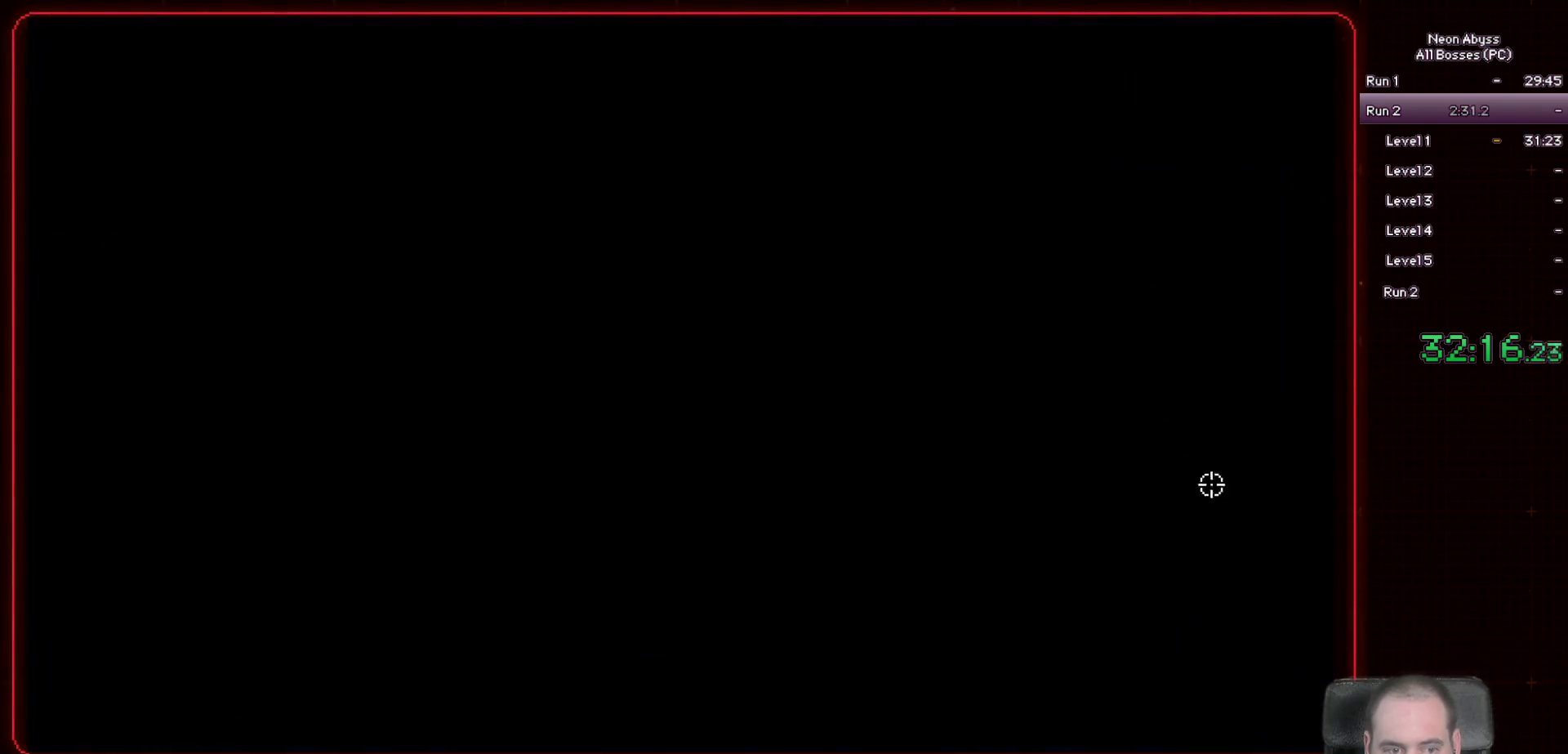
{"keys": ["d"], "mouse": [], "events": []}
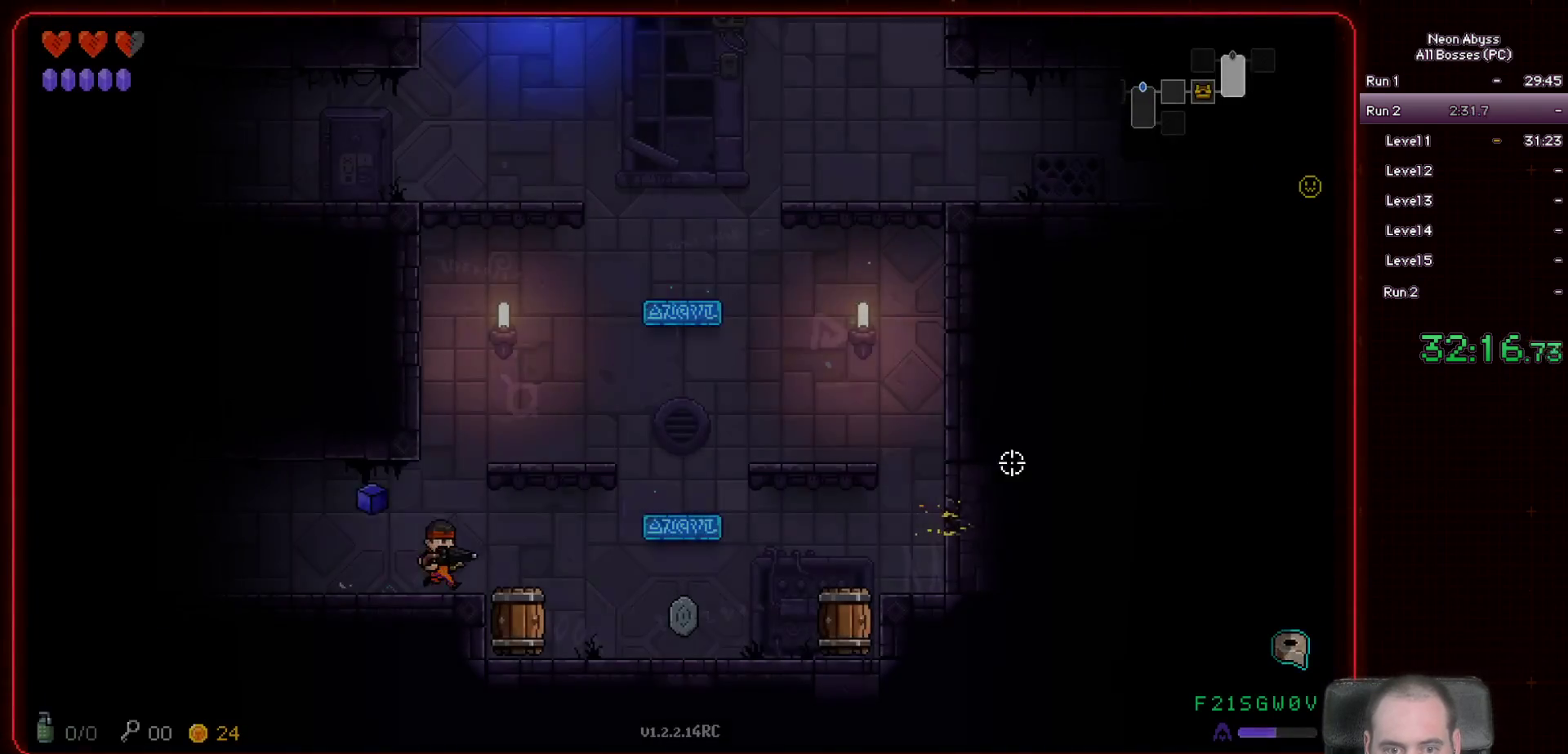
{"keys": ["d"], "mouse": [], "events": [[267, "mouse_left", "down"], [450, "mouse_left", "up"]]}
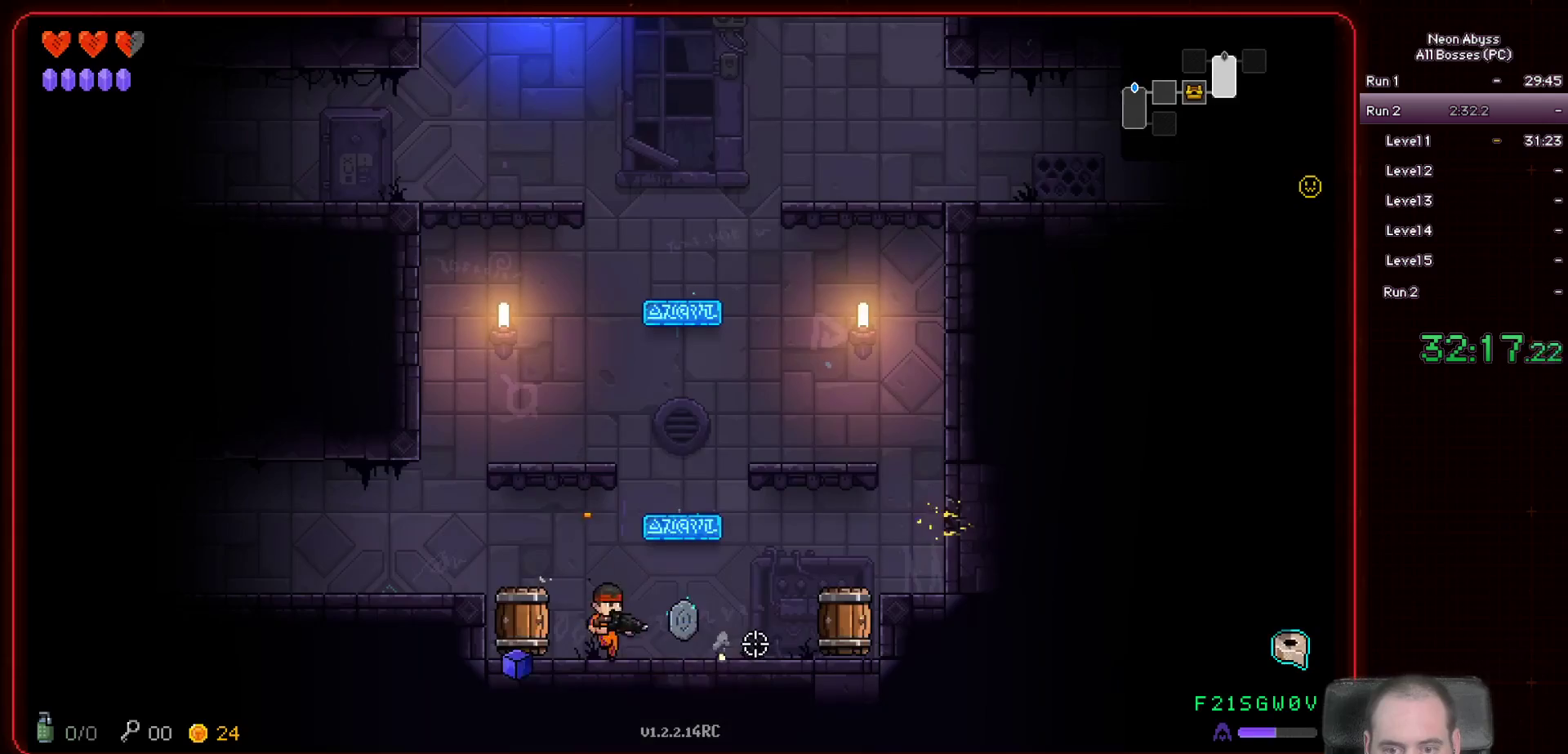
{"keys": [], "mouse": [], "events": [[200, "e", "down"], [250, "d", "up"], [301, "e", "up"]]}
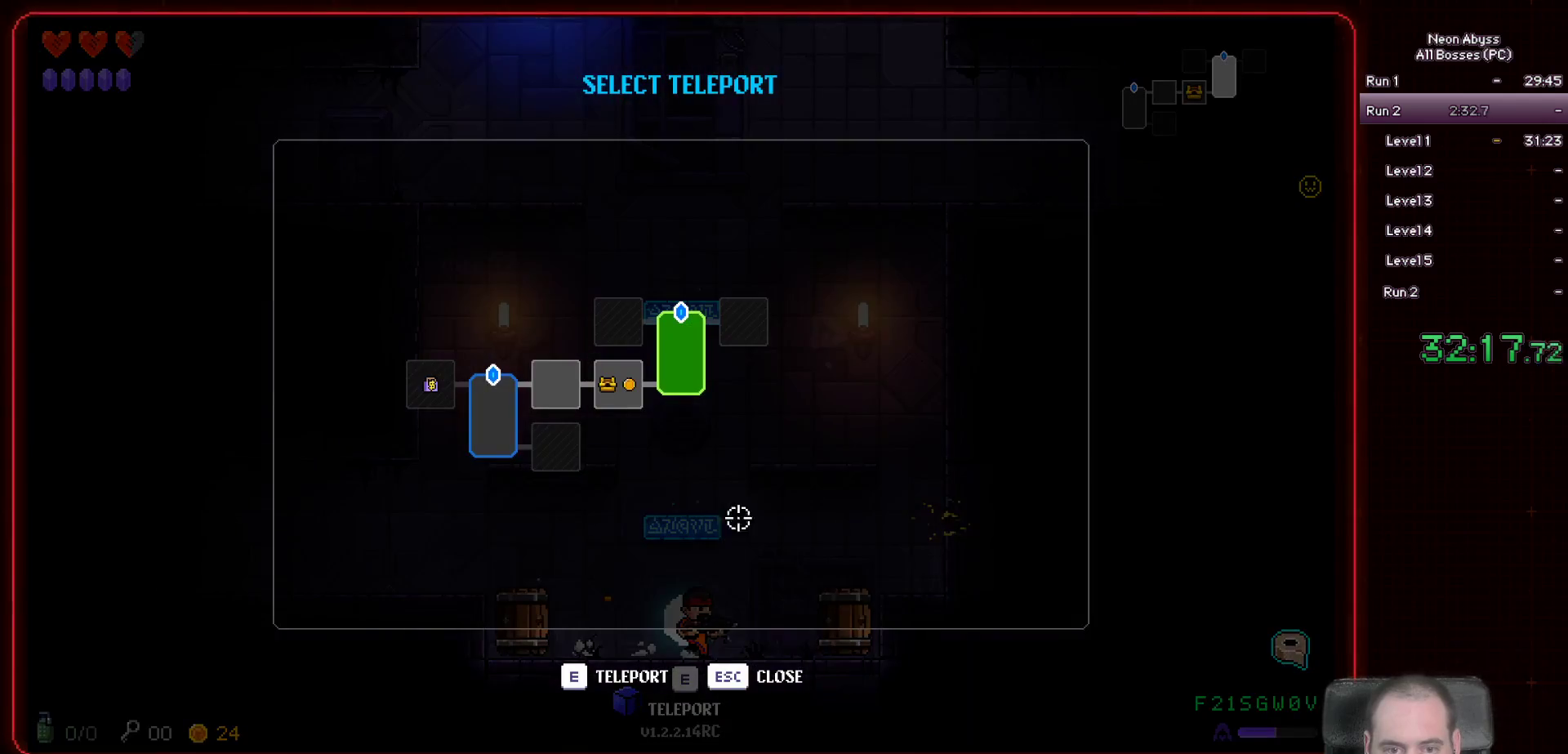
{"keys": [], "mouse": [], "events": []}
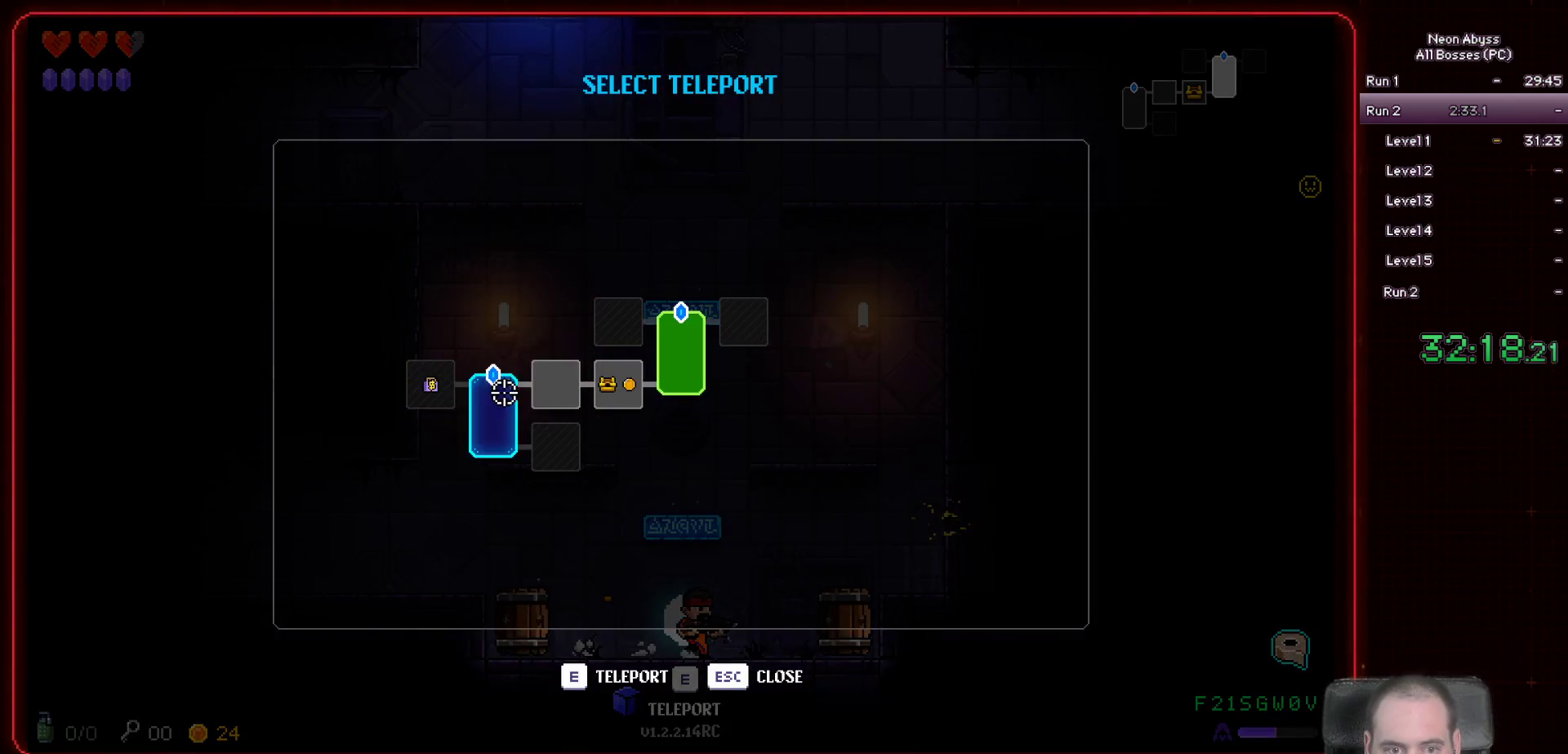
{"keys": ["a"], "mouse": [], "events": [[50, "mouse_left", "down"], [117, "mouse_left", "up"], [234, "a", "down"]]}
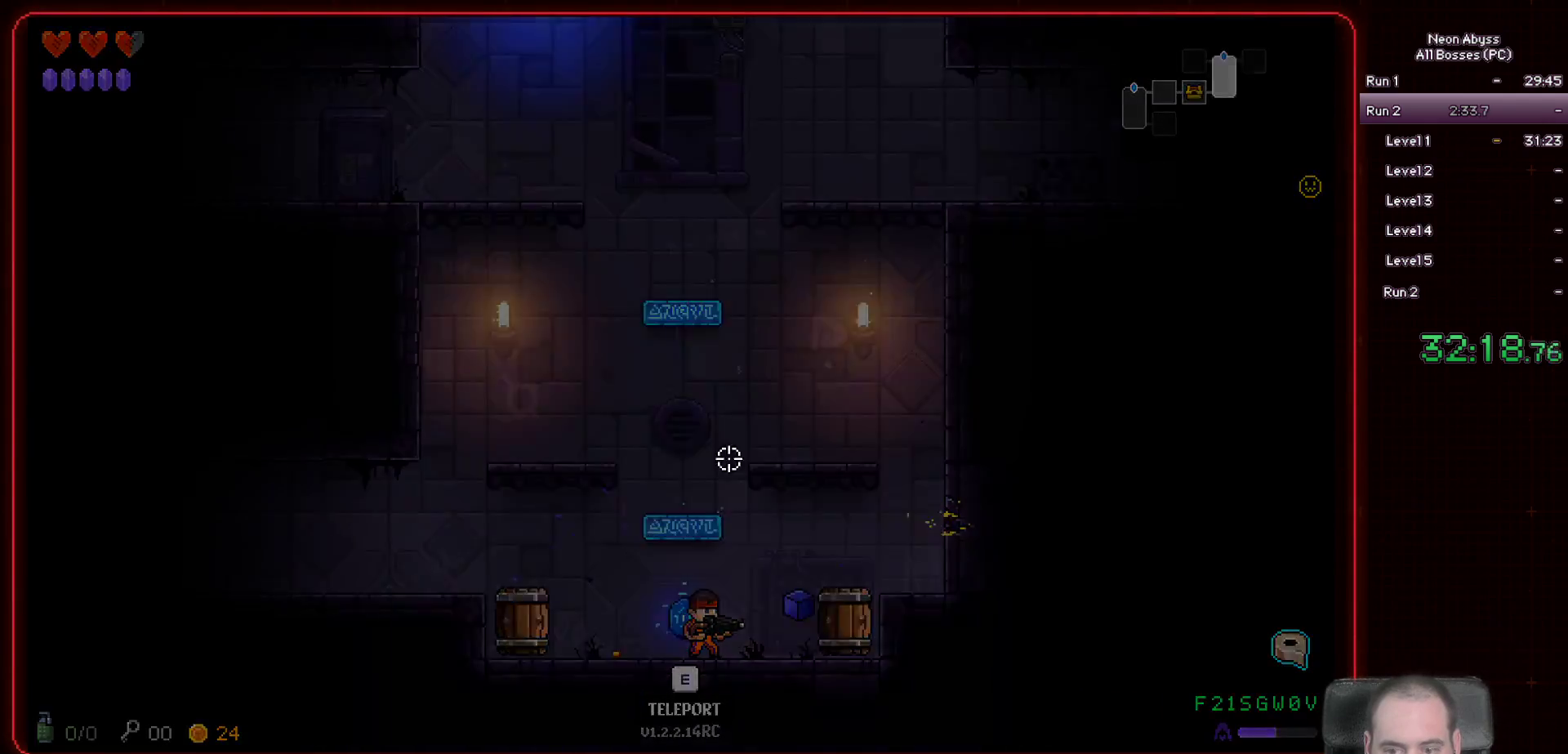
{"keys": ["a"], "mouse": [], "events": []}
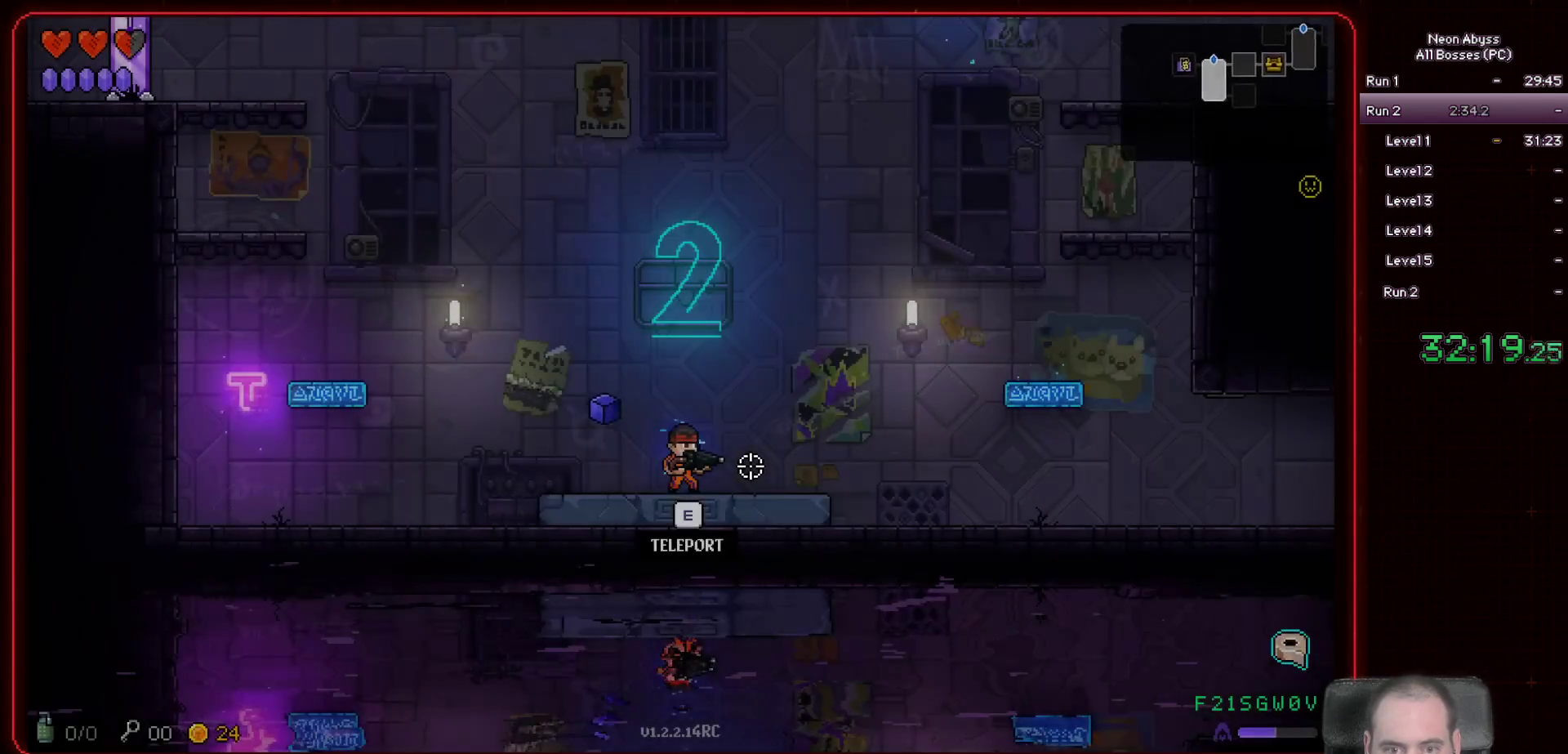
{"keys": ["a"], "mouse": [], "events": []}
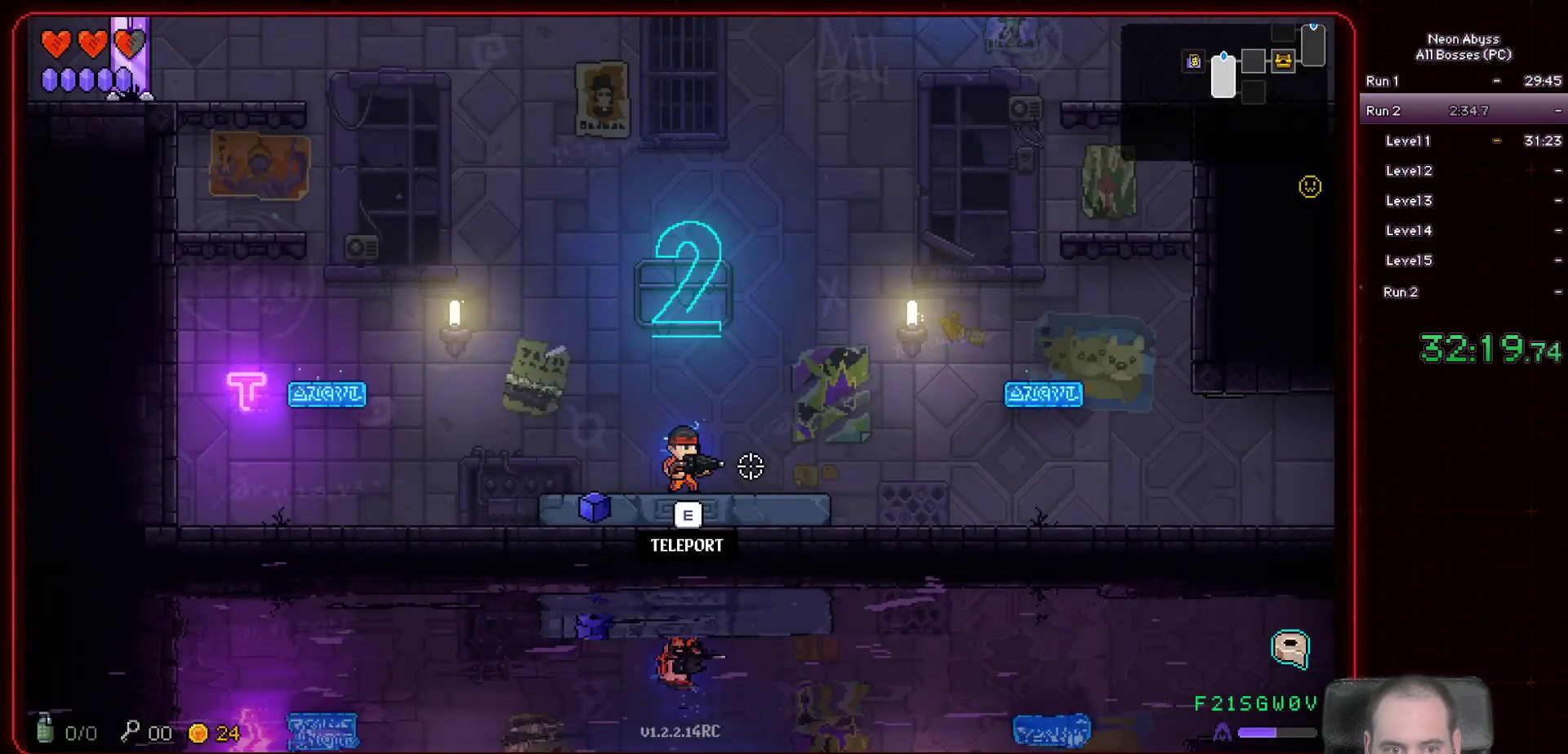
{"keys": ["a"], "mouse": [], "events": [[250, "space", "down"], [500, "space", "up"]]}
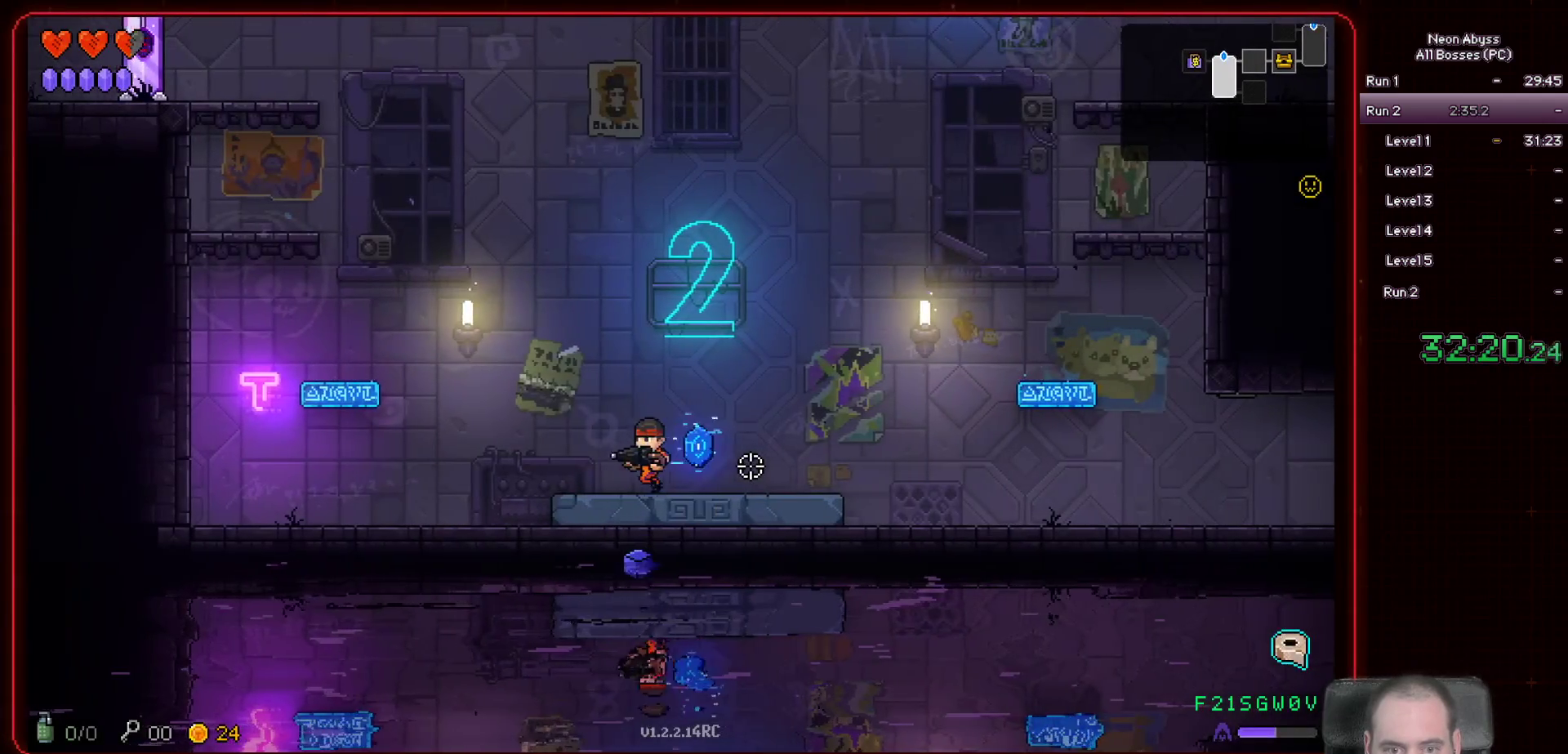
{"keys": ["a", "space"], "mouse": [], "events": [[100, "a", "up"], [184, "a", "down"], [284, "space", "down"]]}
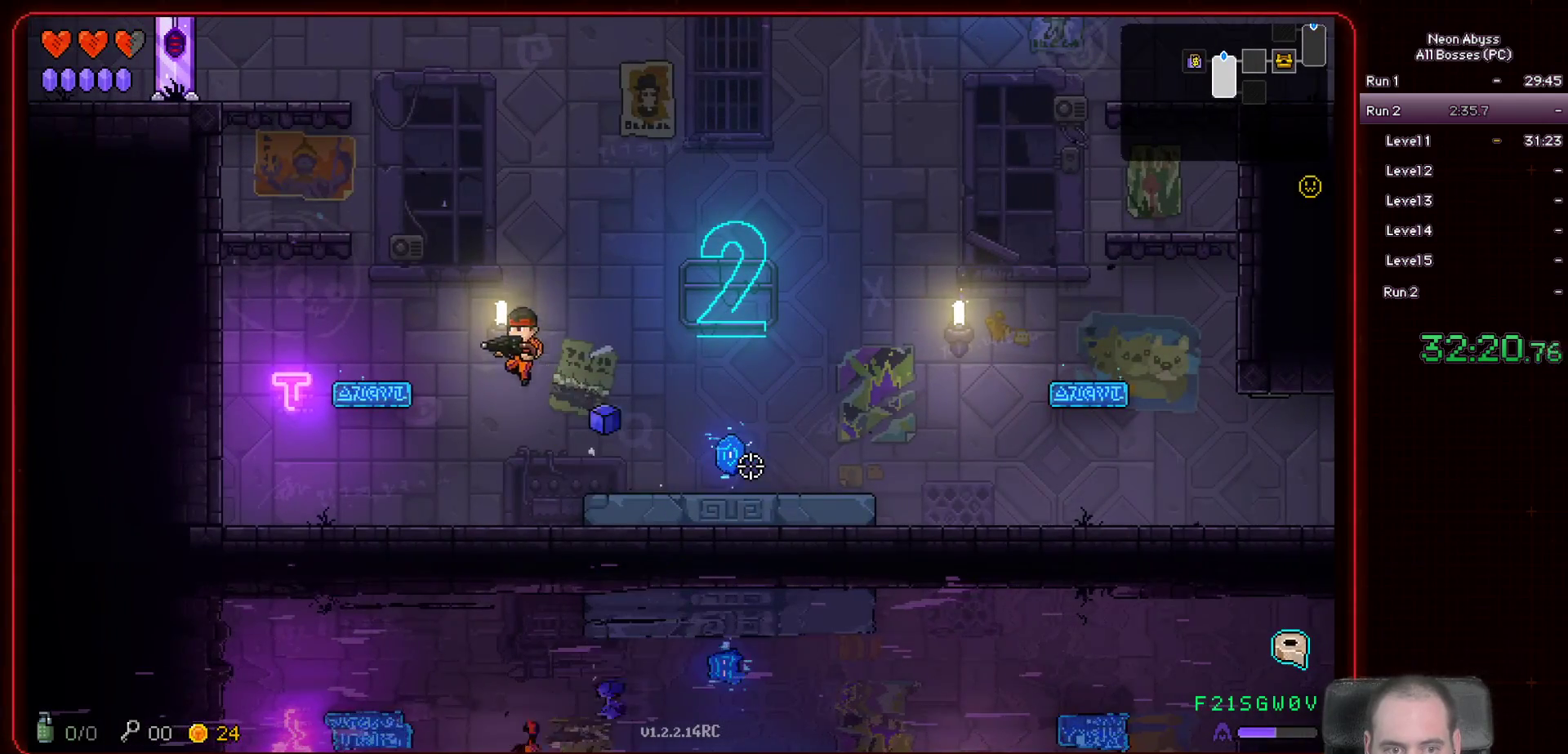
{"keys": ["a"], "mouse": [], "events": [[83, "space", "up"], [333, "a", "up"], [484, "a", "down"]]}
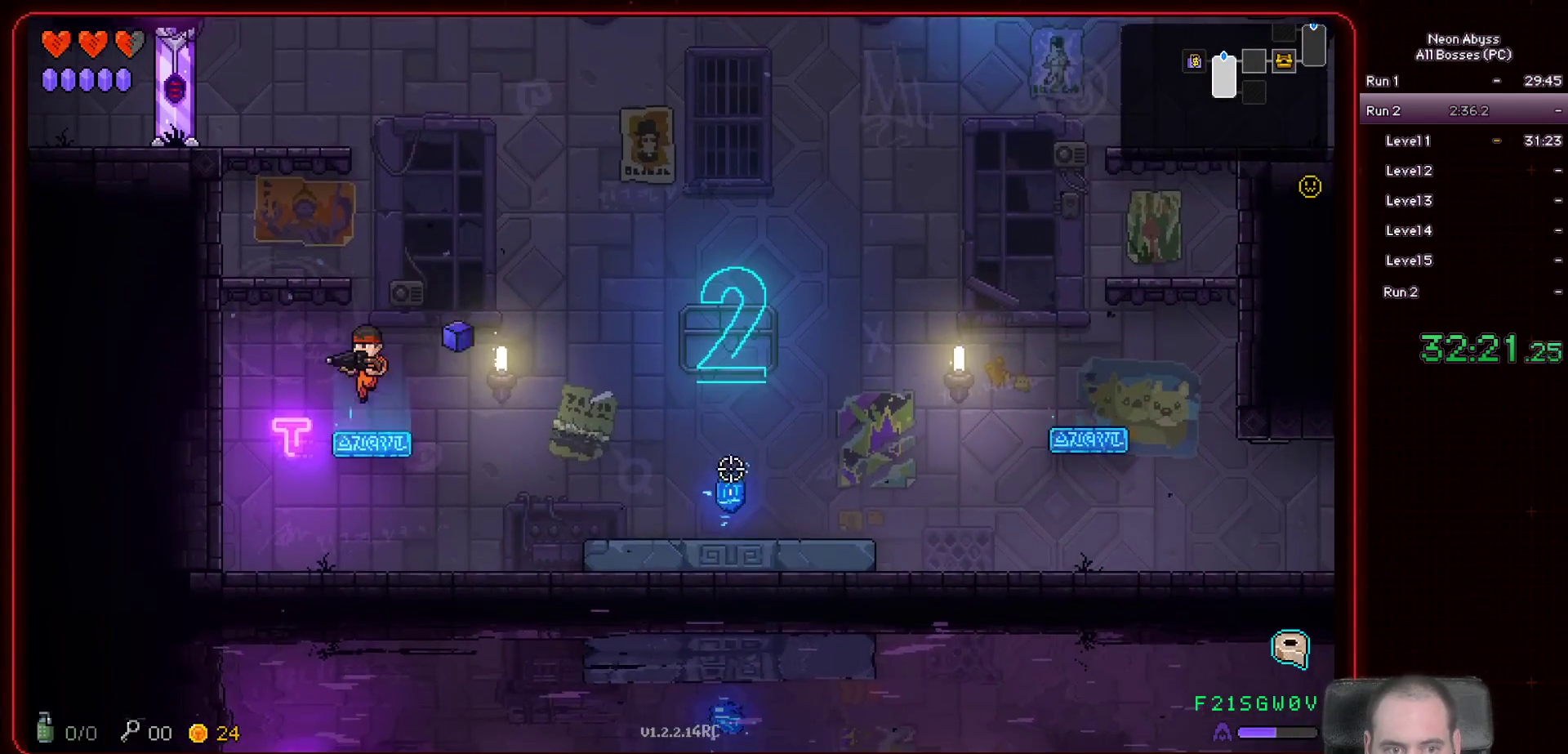
{"keys": [], "mouse": [], "events": [[184, "a", "up"]]}
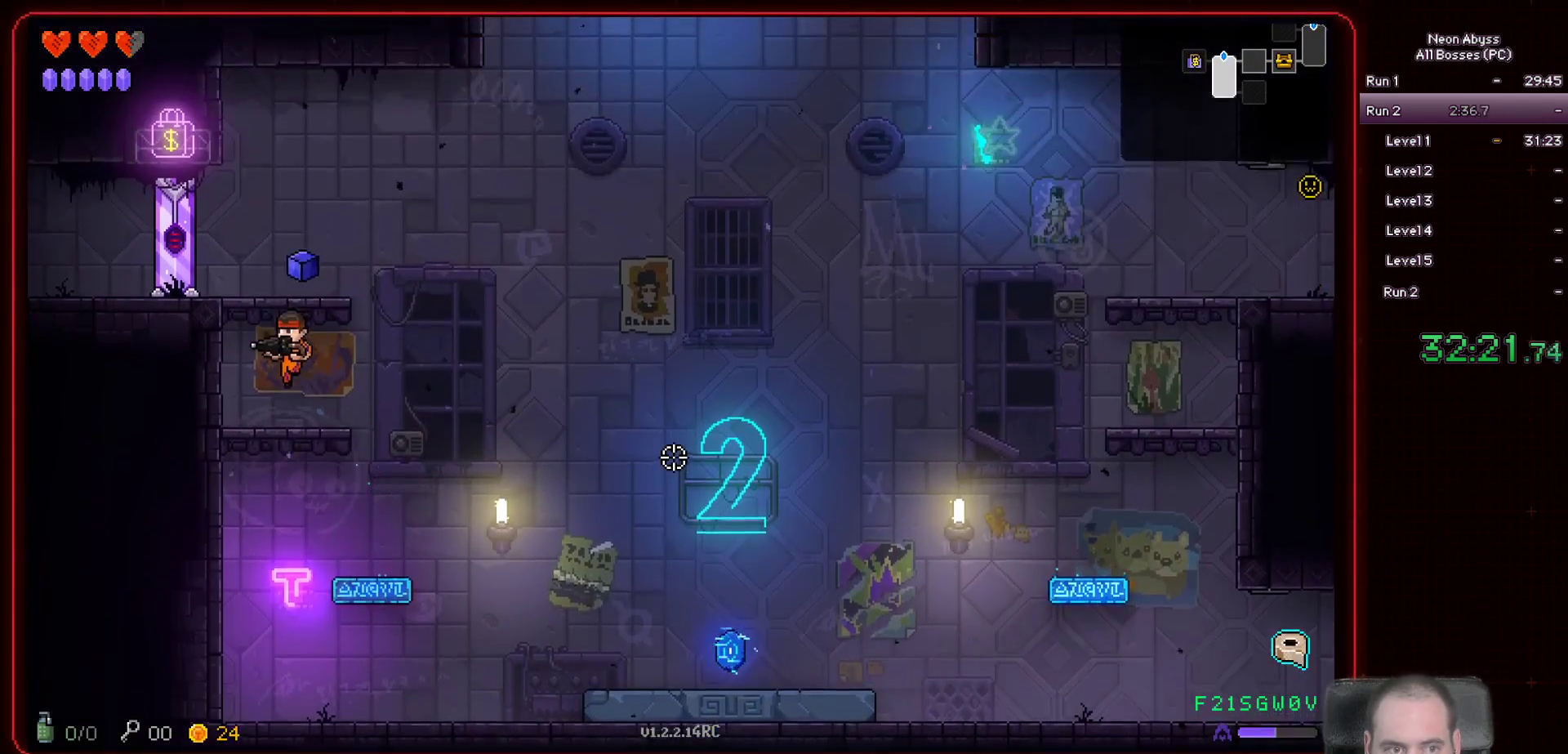
{"keys": ["a", "e"], "mouse": [], "events": [[66, "a", "down"], [117, "space", "down"], [300, "space", "up"], [467, "e", "down"]]}
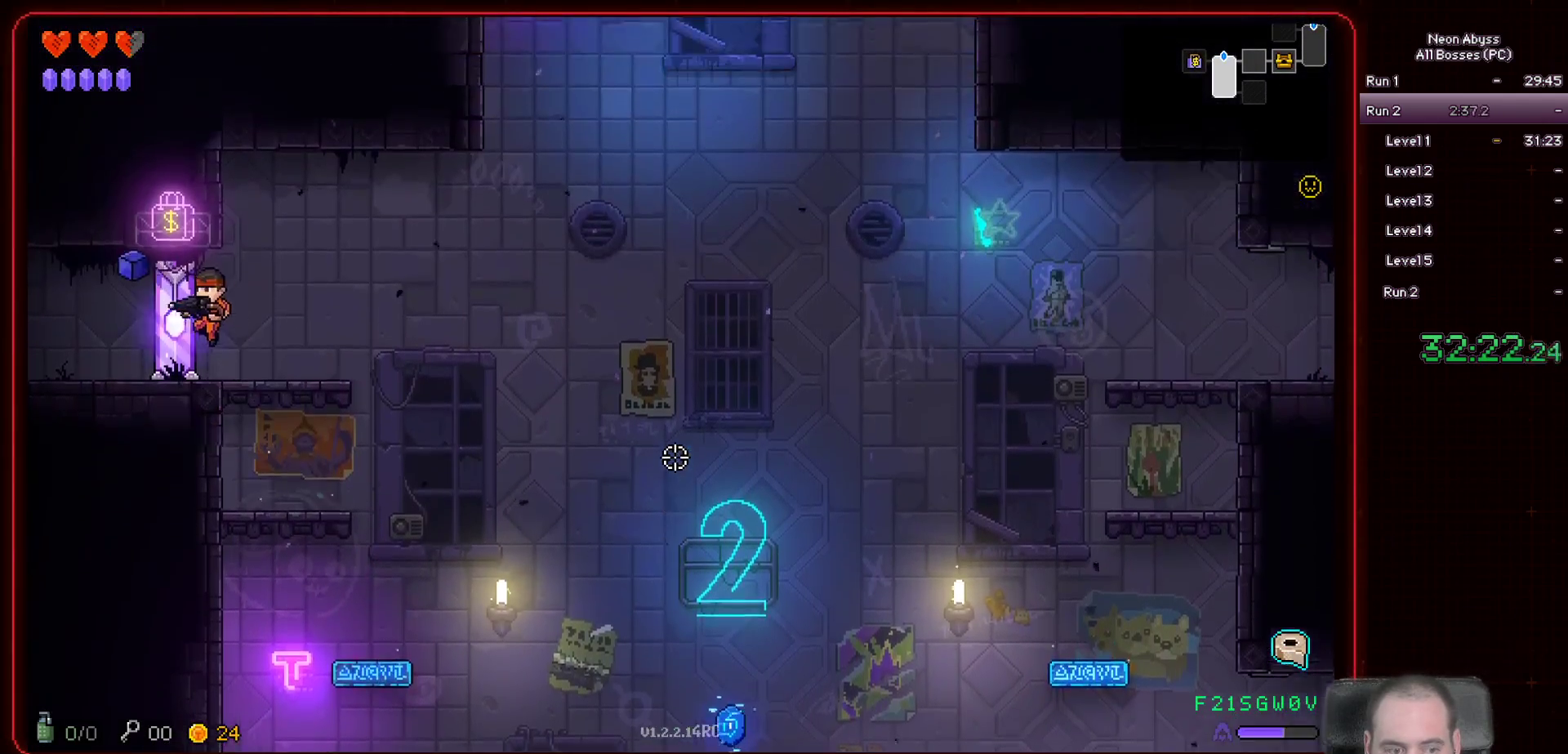
{"keys": ["a"], "mouse": [], "events": [[67, "e", "up"], [167, "e", "down"], [234, "e", "up"]]}
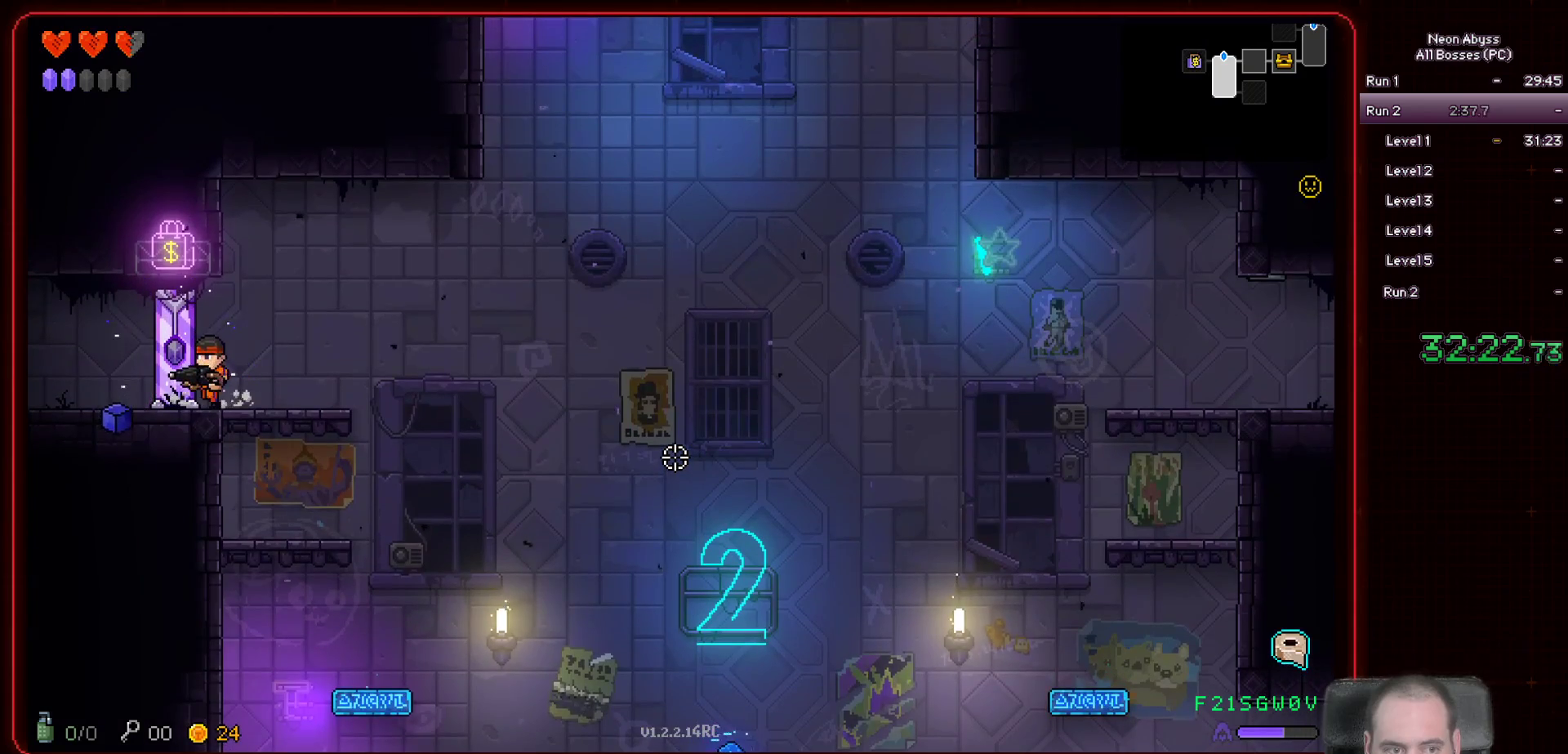
{"keys": ["a"], "mouse": [], "events": []}
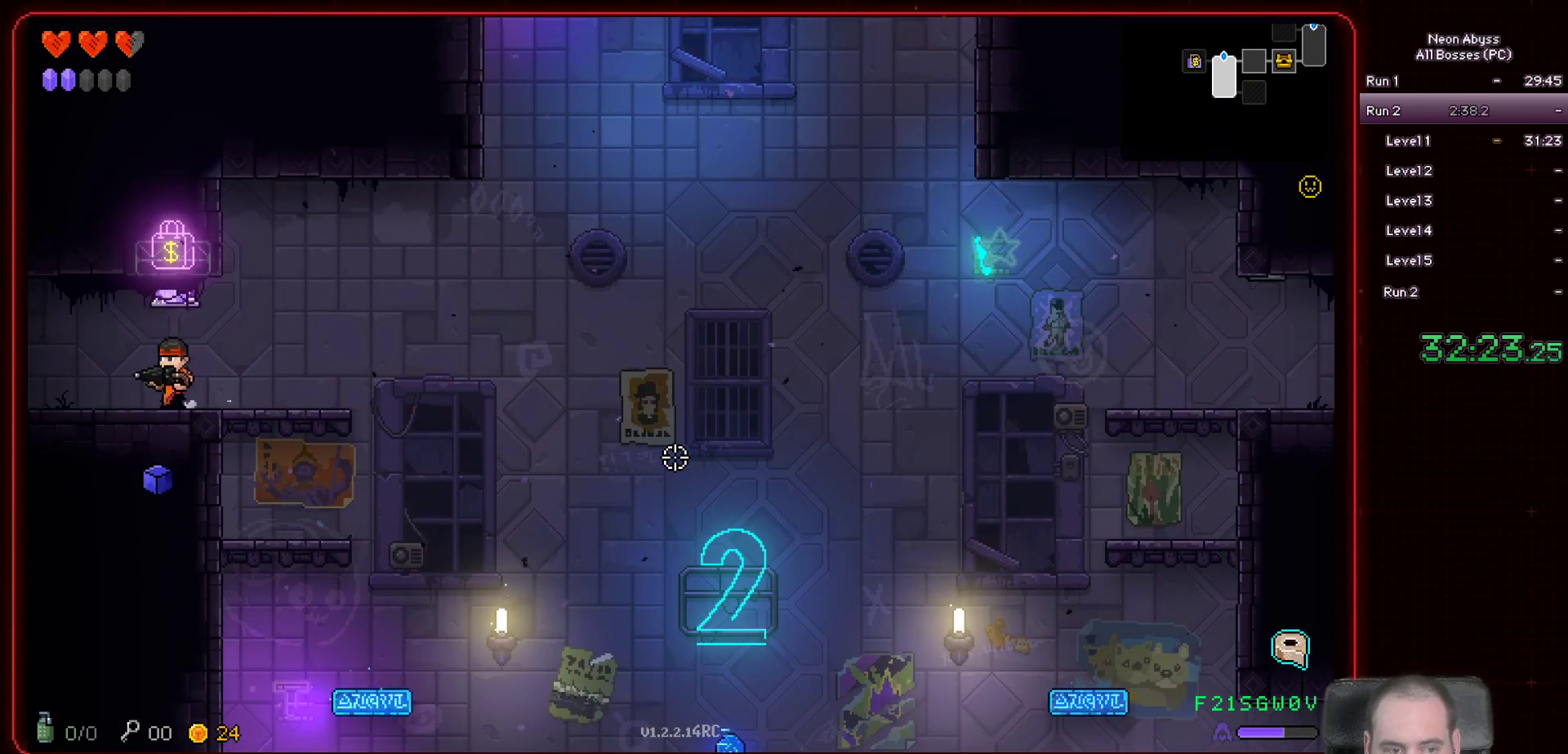
{"keys": [], "mouse": [], "events": [[434, "a", "up"]]}
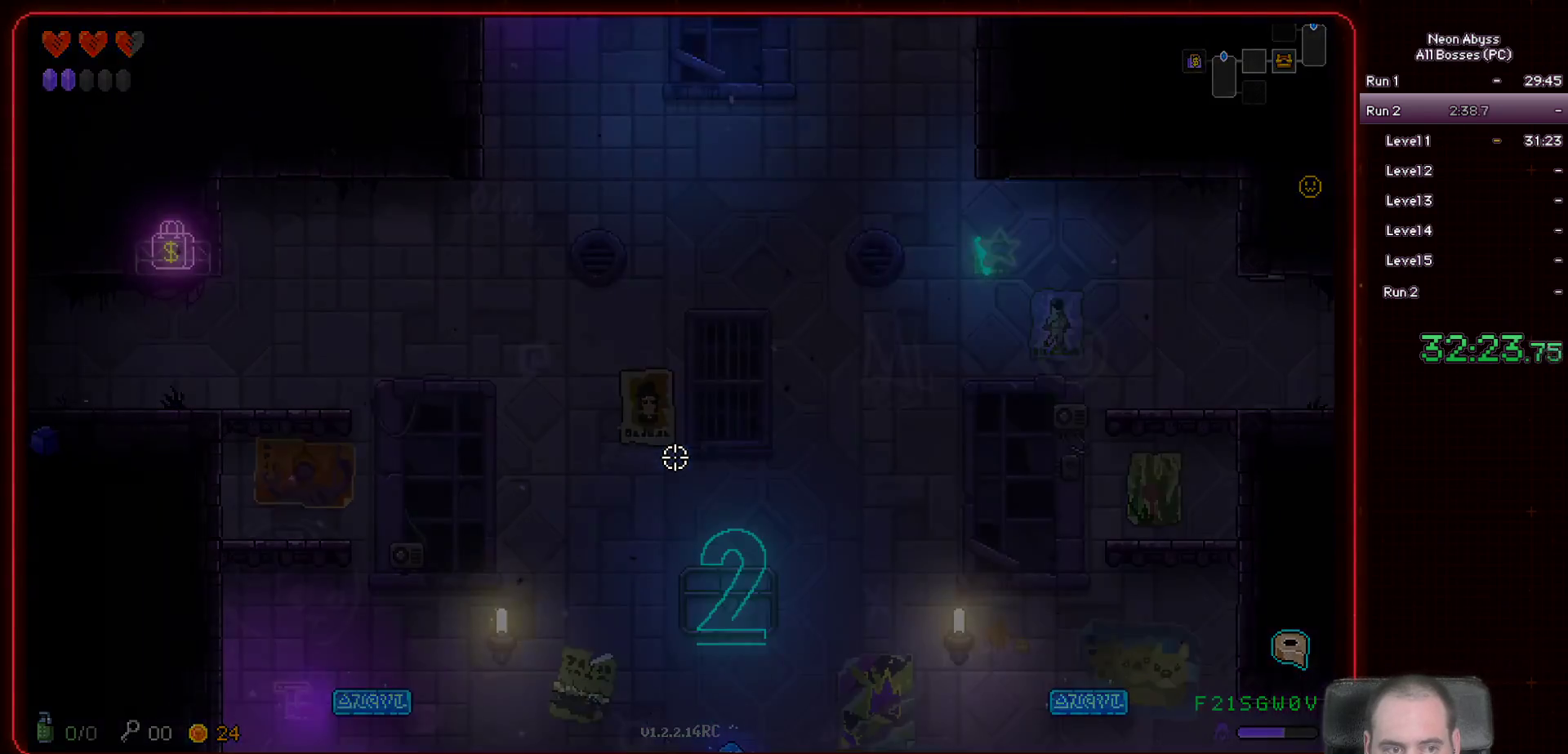
{"keys": [], "mouse": [], "events": []}
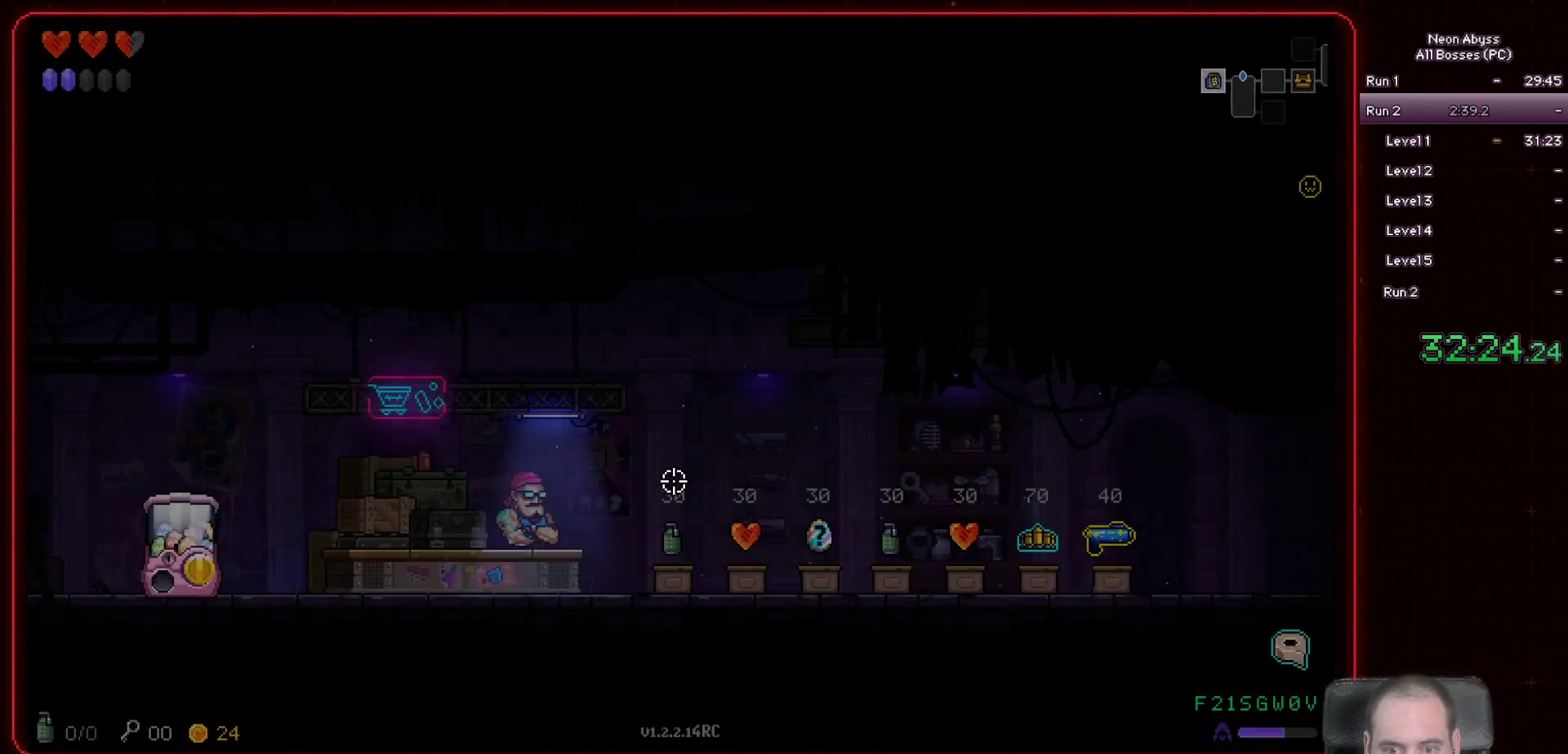
{"keys": ["d"], "mouse": [], "events": [[451, "d", "down"]]}
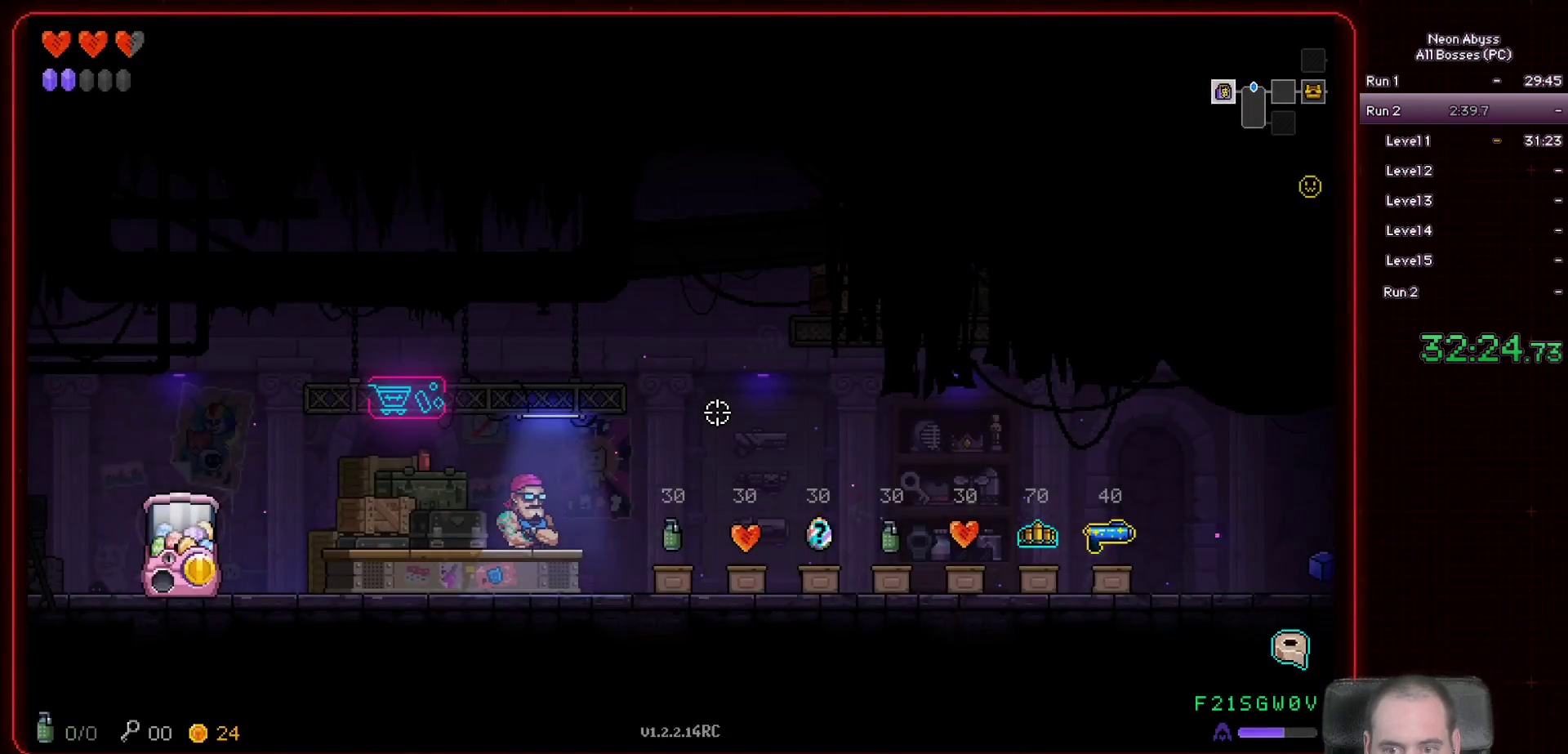
{"keys": ["d"], "mouse": [], "events": []}
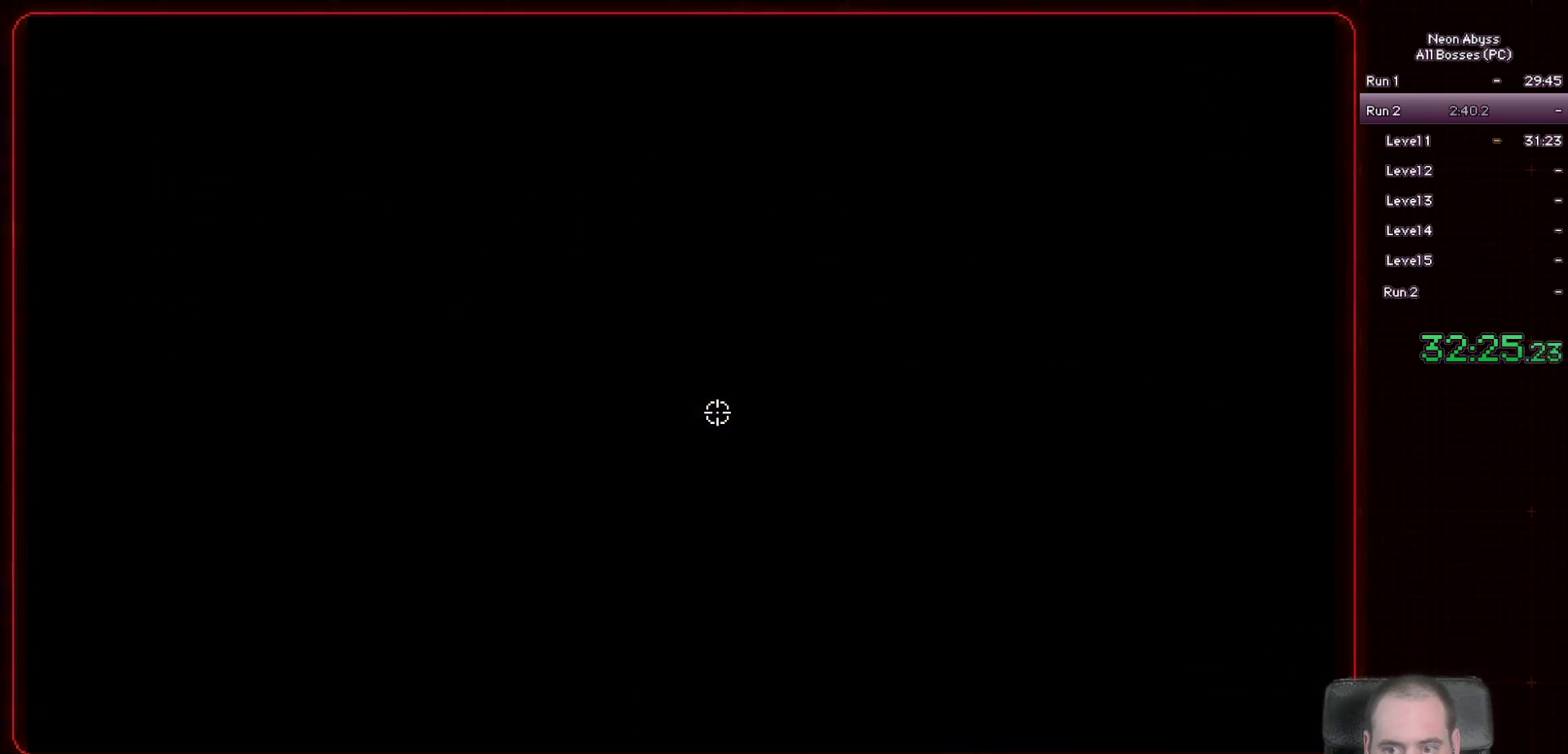
{"keys": ["d", "s"], "mouse": [], "events": [[17, "s", "down"]]}
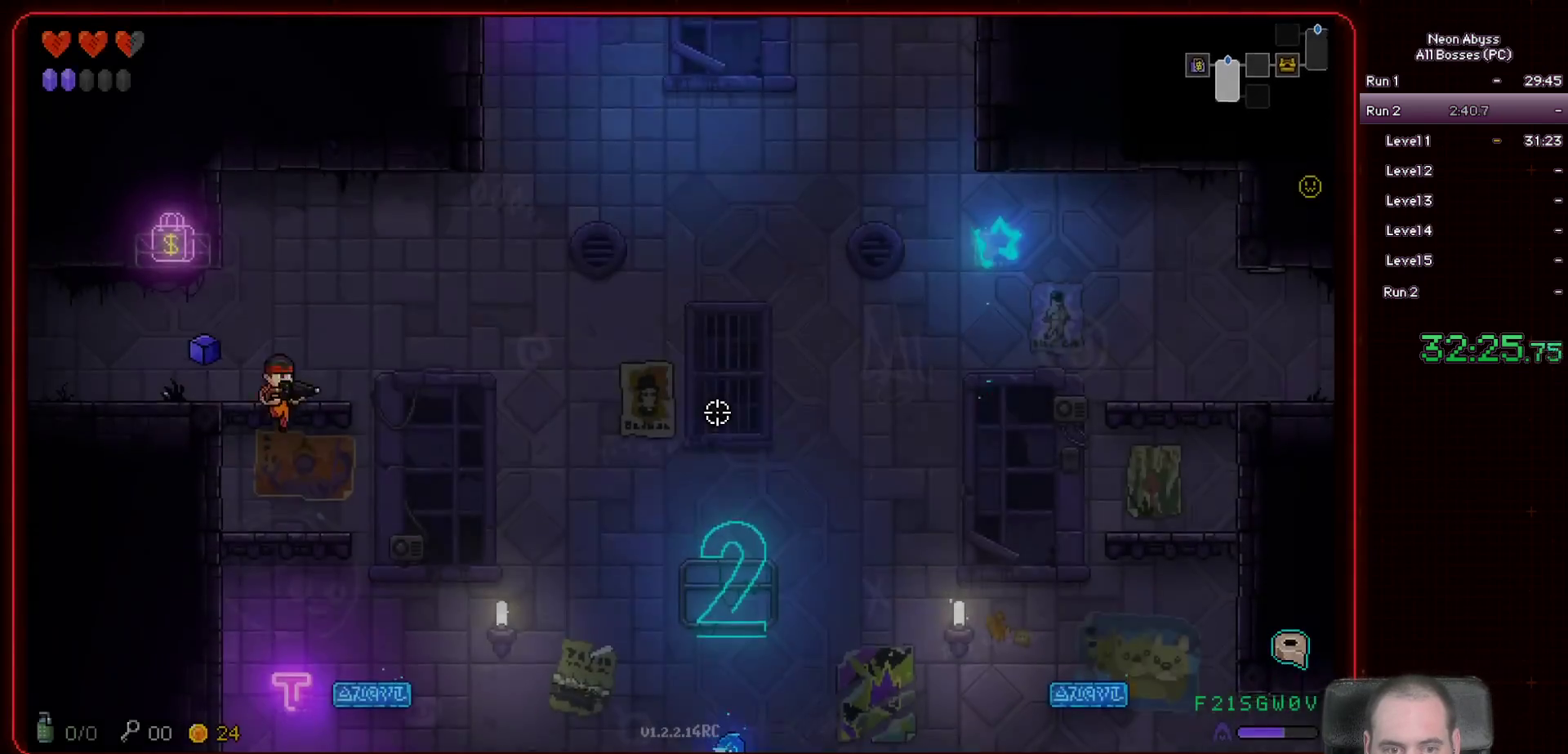
{"keys": ["d"], "mouse": [], "events": [[417, "s", "up"]]}
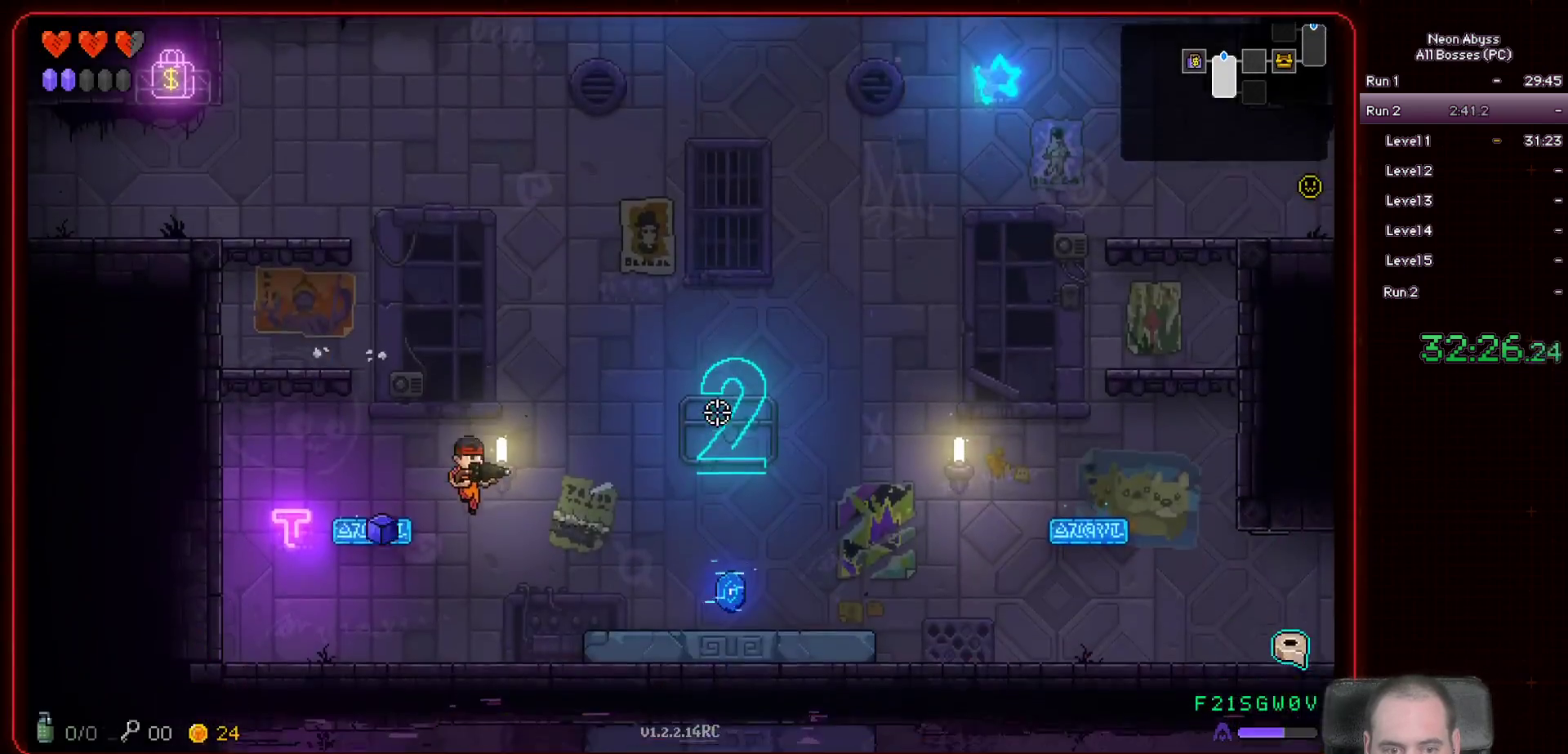
{"keys": ["d"], "mouse": [], "events": []}
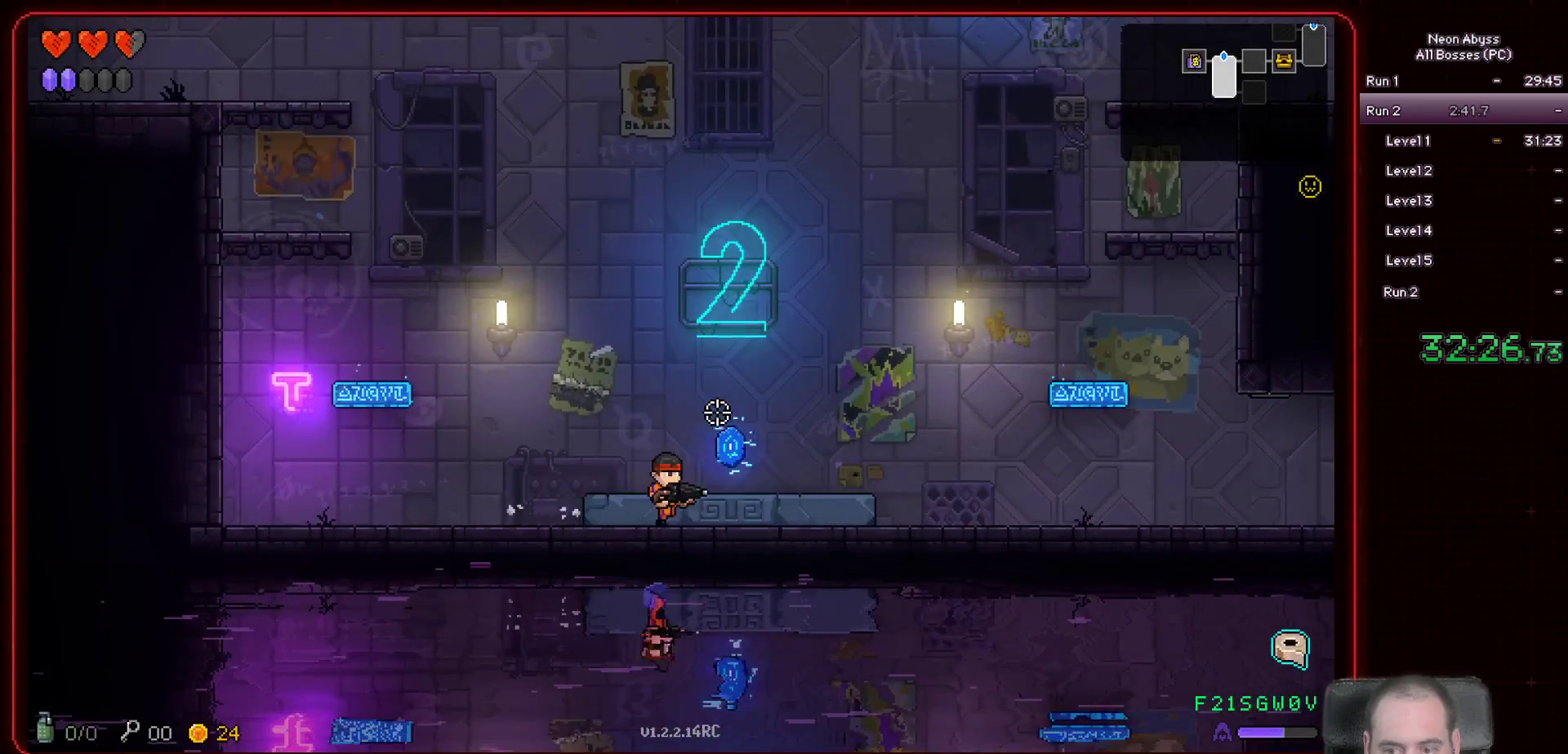
{"keys": [], "mouse": [], "events": [[100, "e", "down"], [217, "e", "up"], [233, "d", "up"]]}
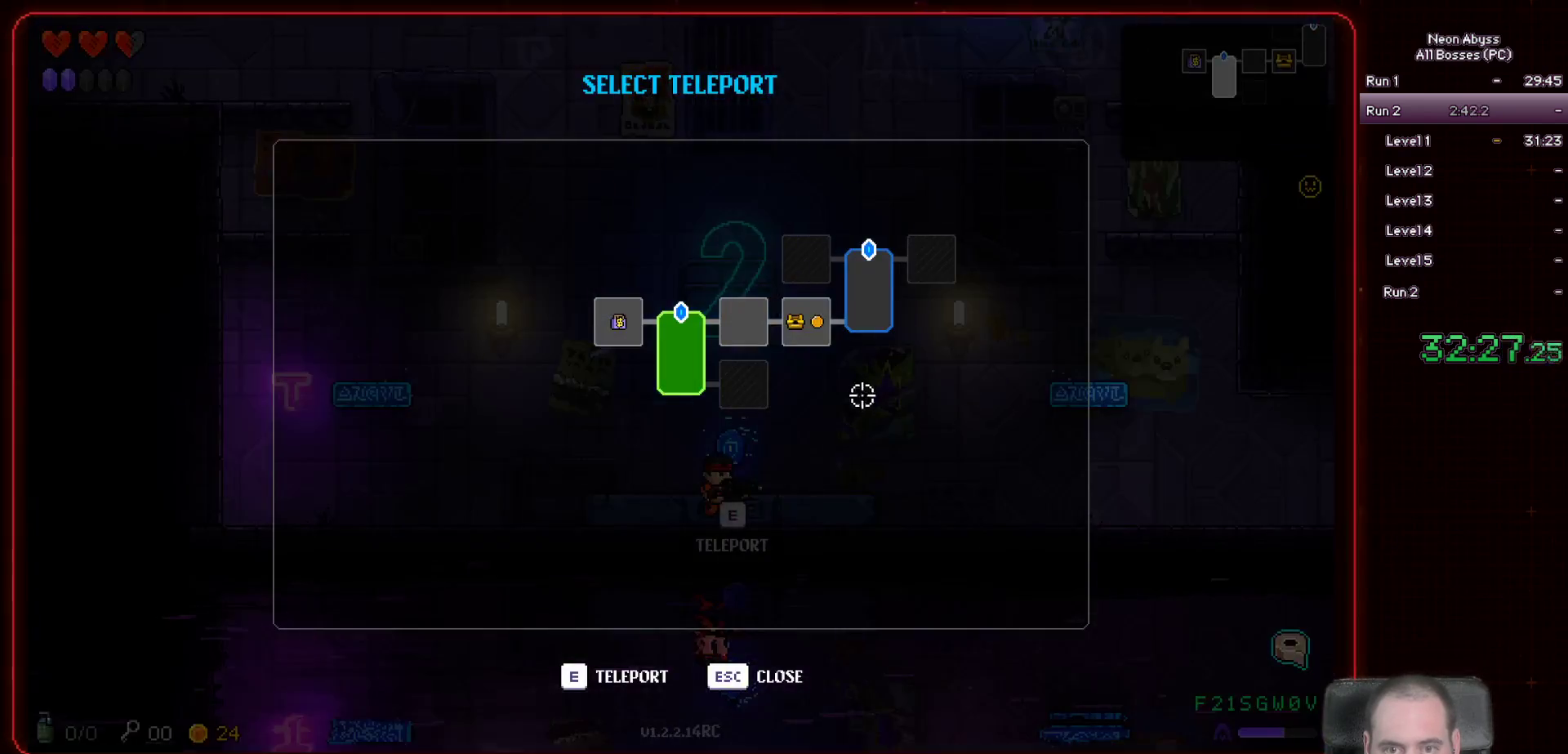
{"keys": [], "mouse": [], "events": [[167, "mouse_left", "down"], [267, "mouse_left", "up"]]}
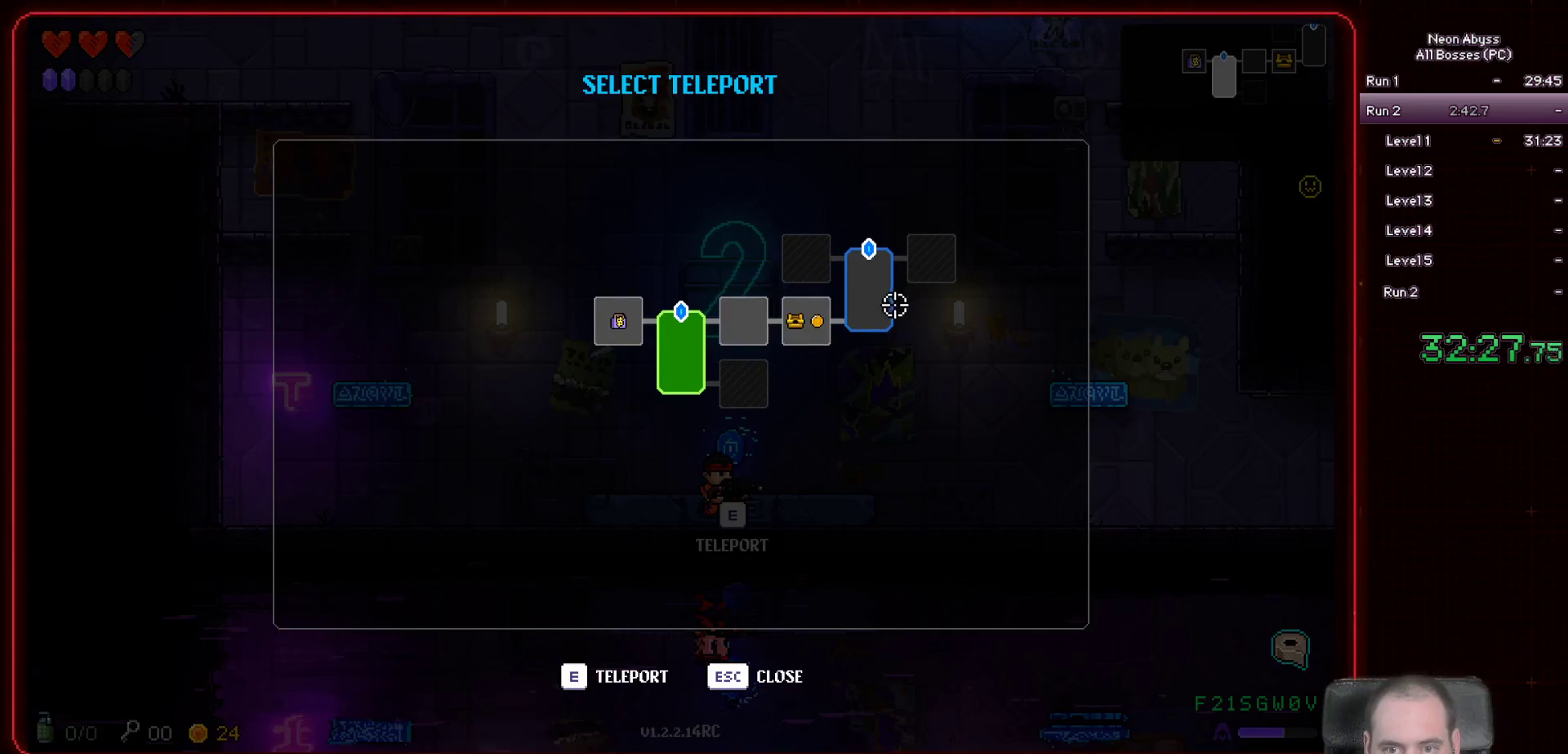
{"keys": ["d"], "mouse": [], "events": [[50, "mouse_left", "down"], [133, "mouse_left", "up"], [450, "d", "down"]]}
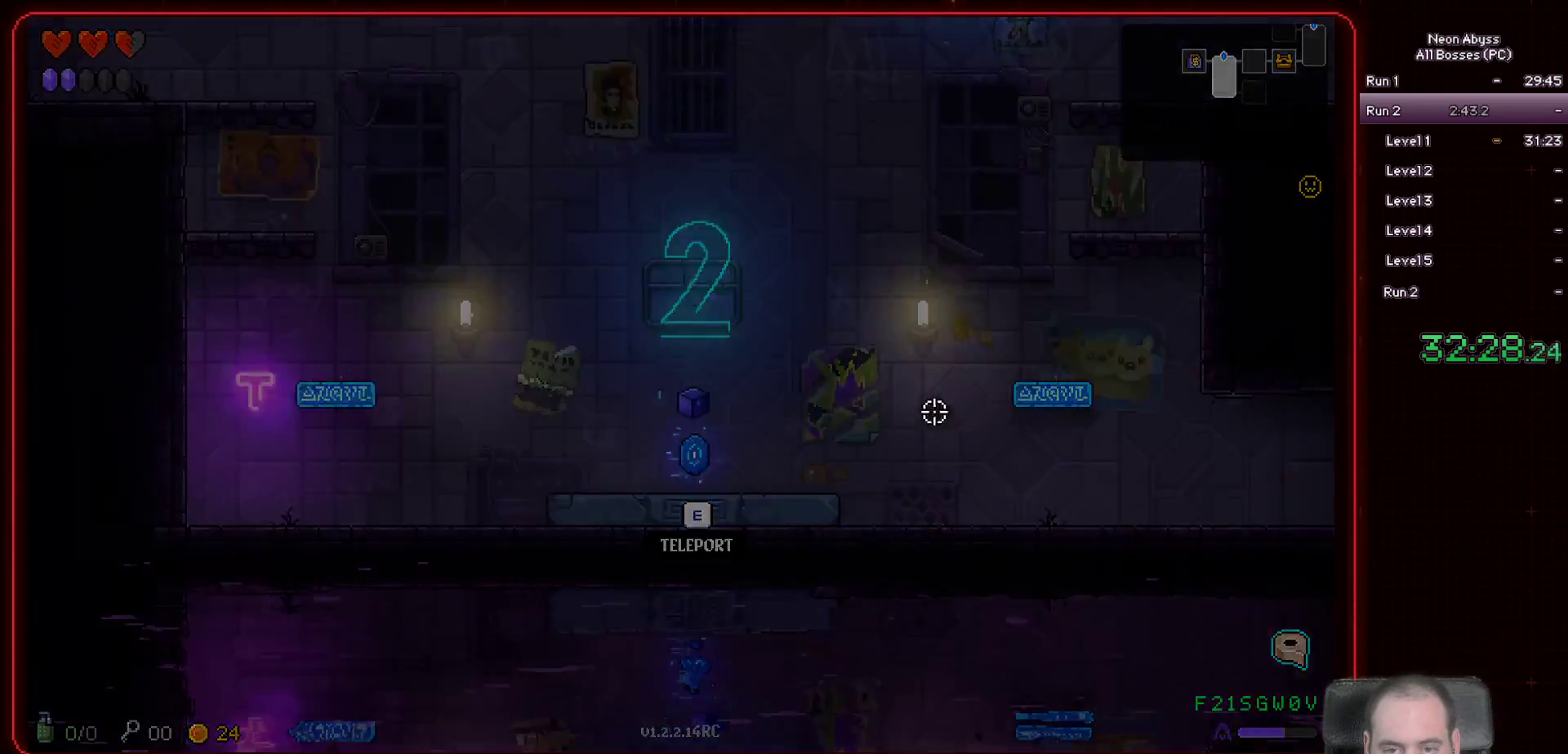
{"keys": ["d"], "mouse": [], "events": []}
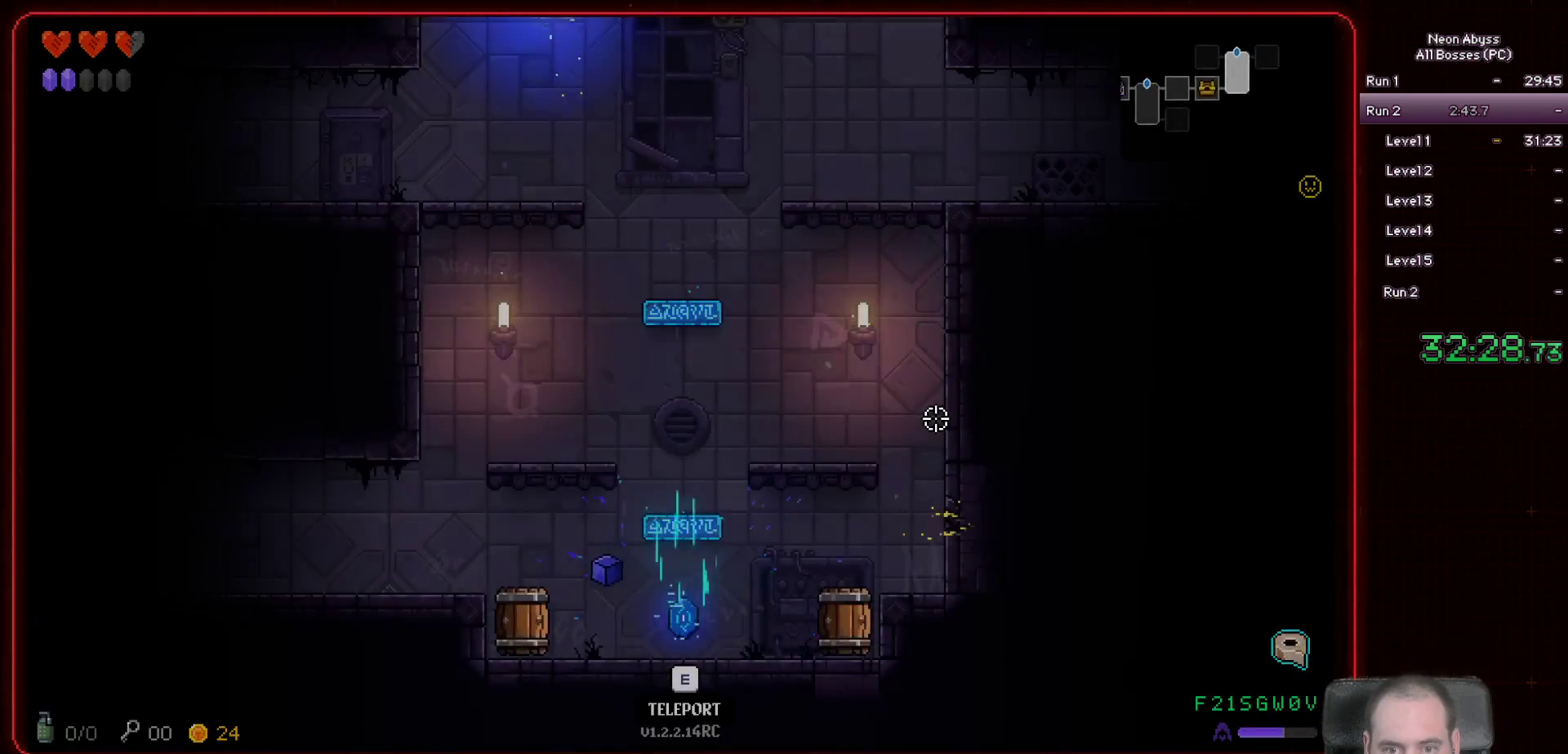
{"keys": [], "mouse": [], "events": [[117, "d", "up"], [217, "space", "down"], [383, "space", "up"]]}
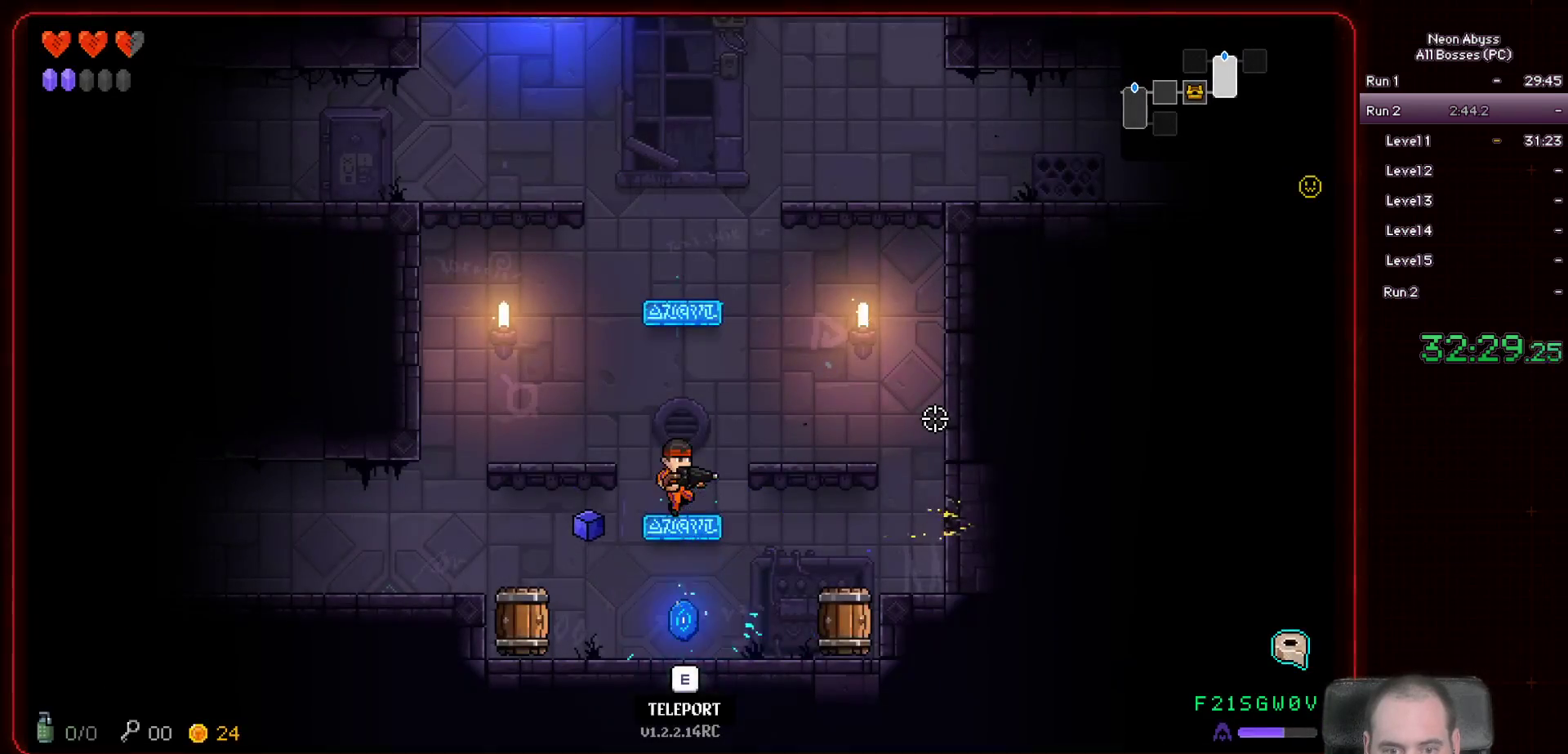
{"keys": [], "mouse": [], "events": []}
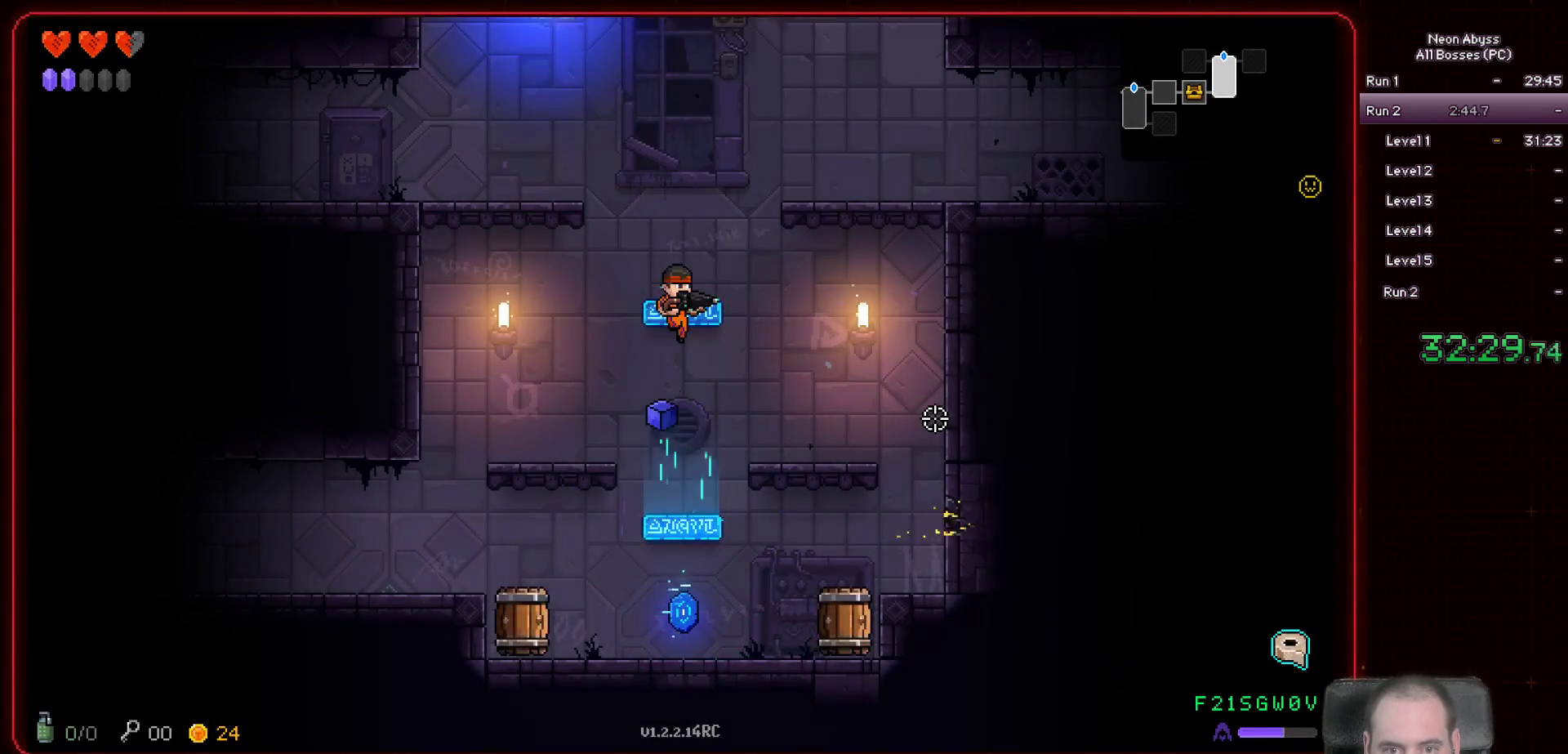
{"keys": ["d"], "mouse": [], "events": [[167, "d", "down"]]}